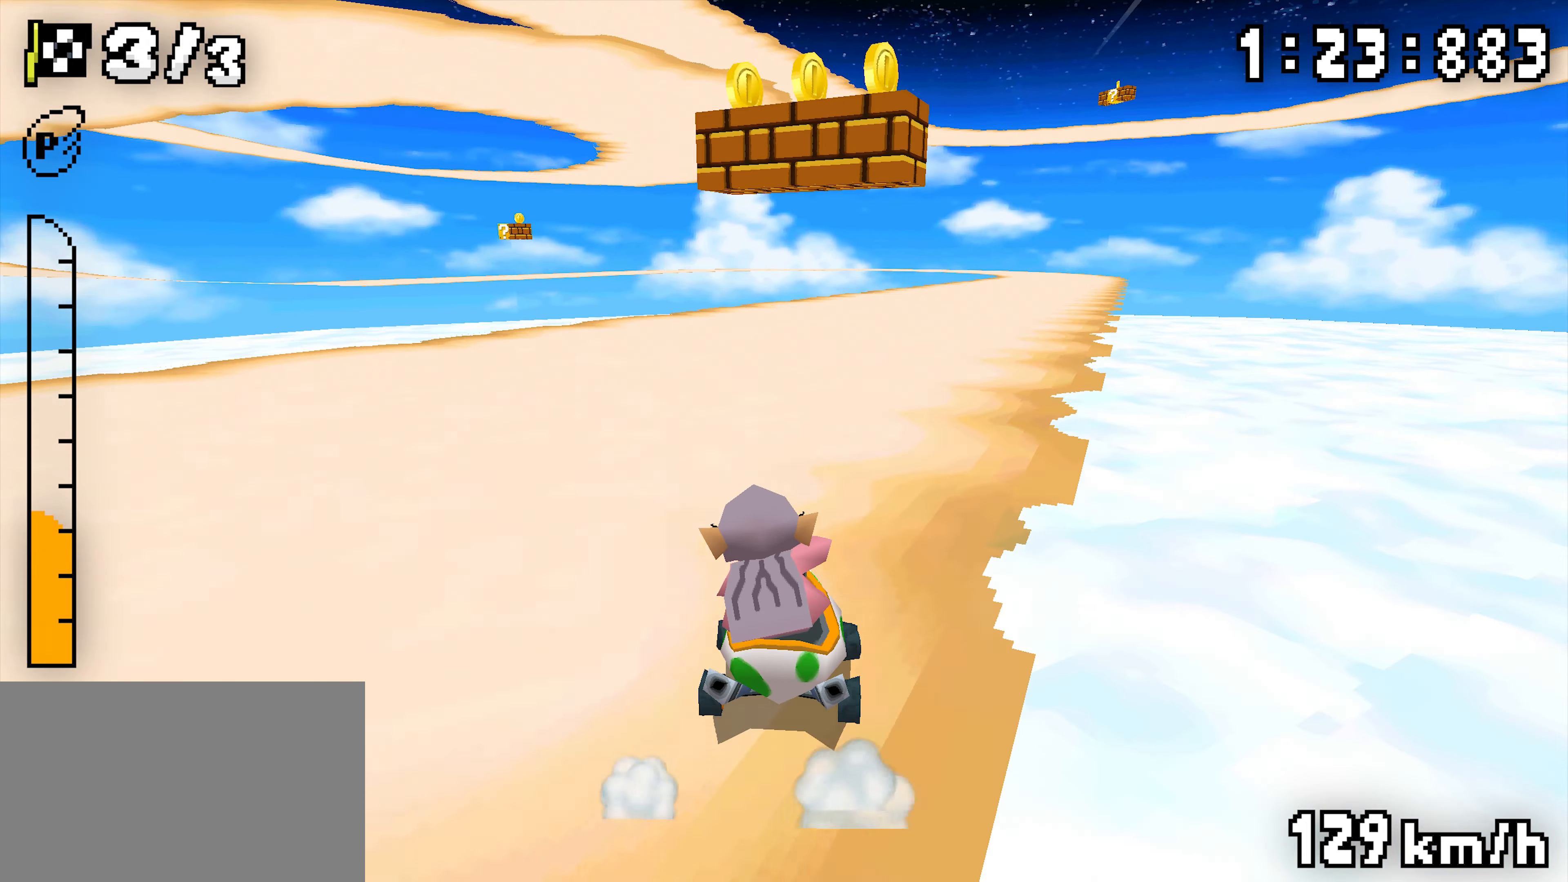
Gameplay with a controller (Nintendo layout); each line is a JSON object with the inputs held at the frame after it (dt_ms = milliseconds from this image to that frame). "events" lists button and stick changes between this image and that frame as [ms after this image, input, new state], when the widget could be followed in between. Not read: DPAD_DOWN DPAD_LEFT DPAD_UP L3 R3.
{"dt_ms": 500, "buttons": ["A", "R1"]}
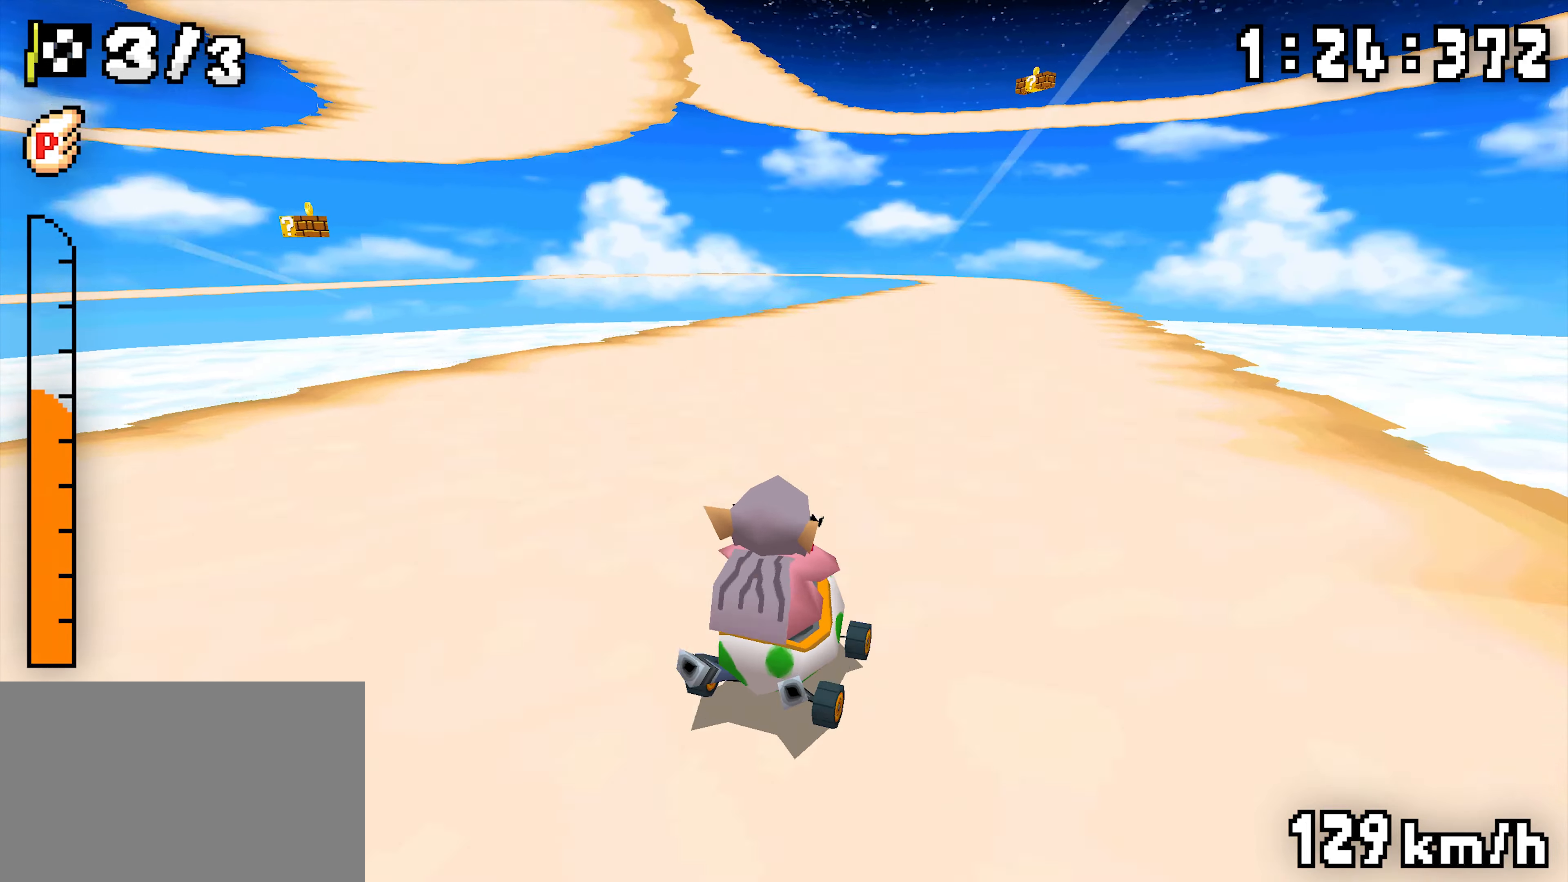
{"dt_ms": 500, "buttons": ["A", "R1"], "events": [[250, "DPAD_RIGHT", "down"], [417, "DPAD_RIGHT", "up"]]}
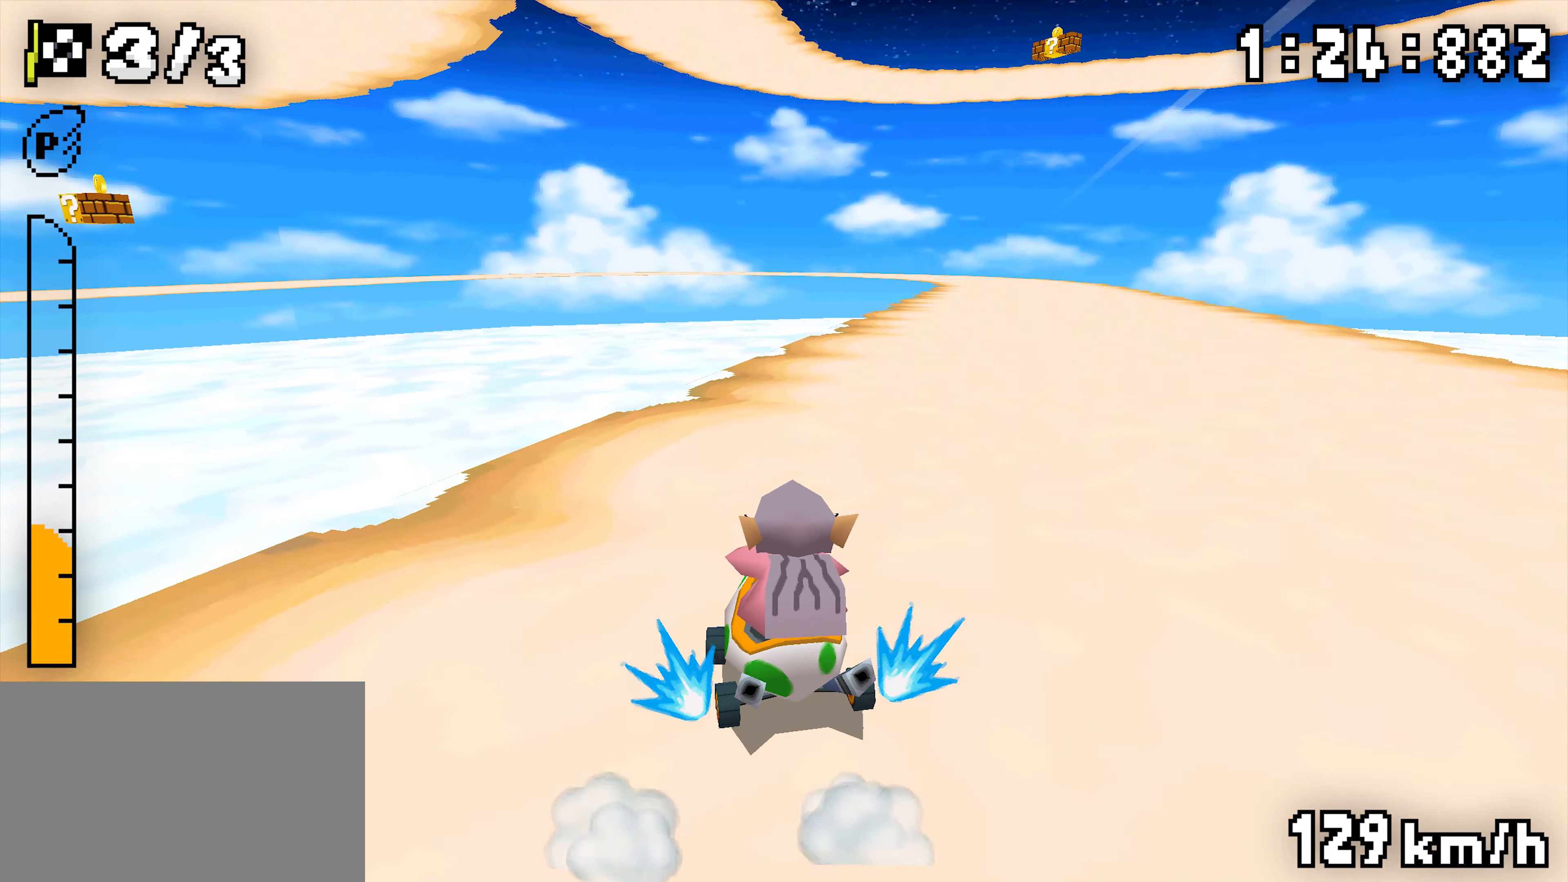
{"dt_ms": 500, "buttons": ["A", "R1", "DPAD_RIGHT"], "events": [[150, "DPAD_RIGHT", "down"], [317, "DPAD_RIGHT", "up"], [417, "DPAD_RIGHT", "down"]]}
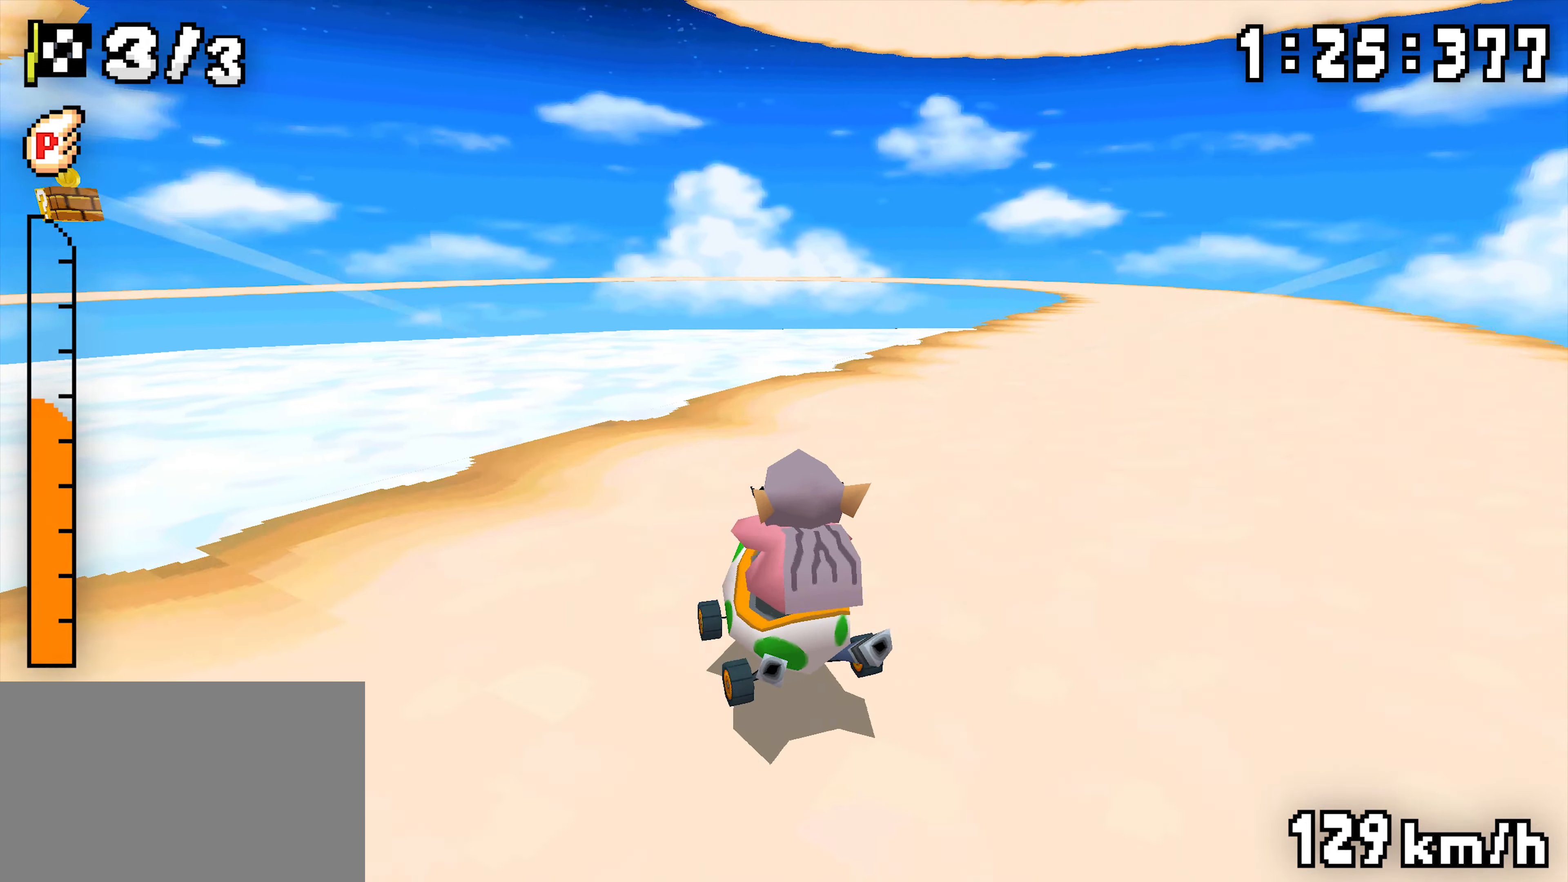
{"dt_ms": 500, "buttons": ["A", "R1", "DPAD_RIGHT"]}
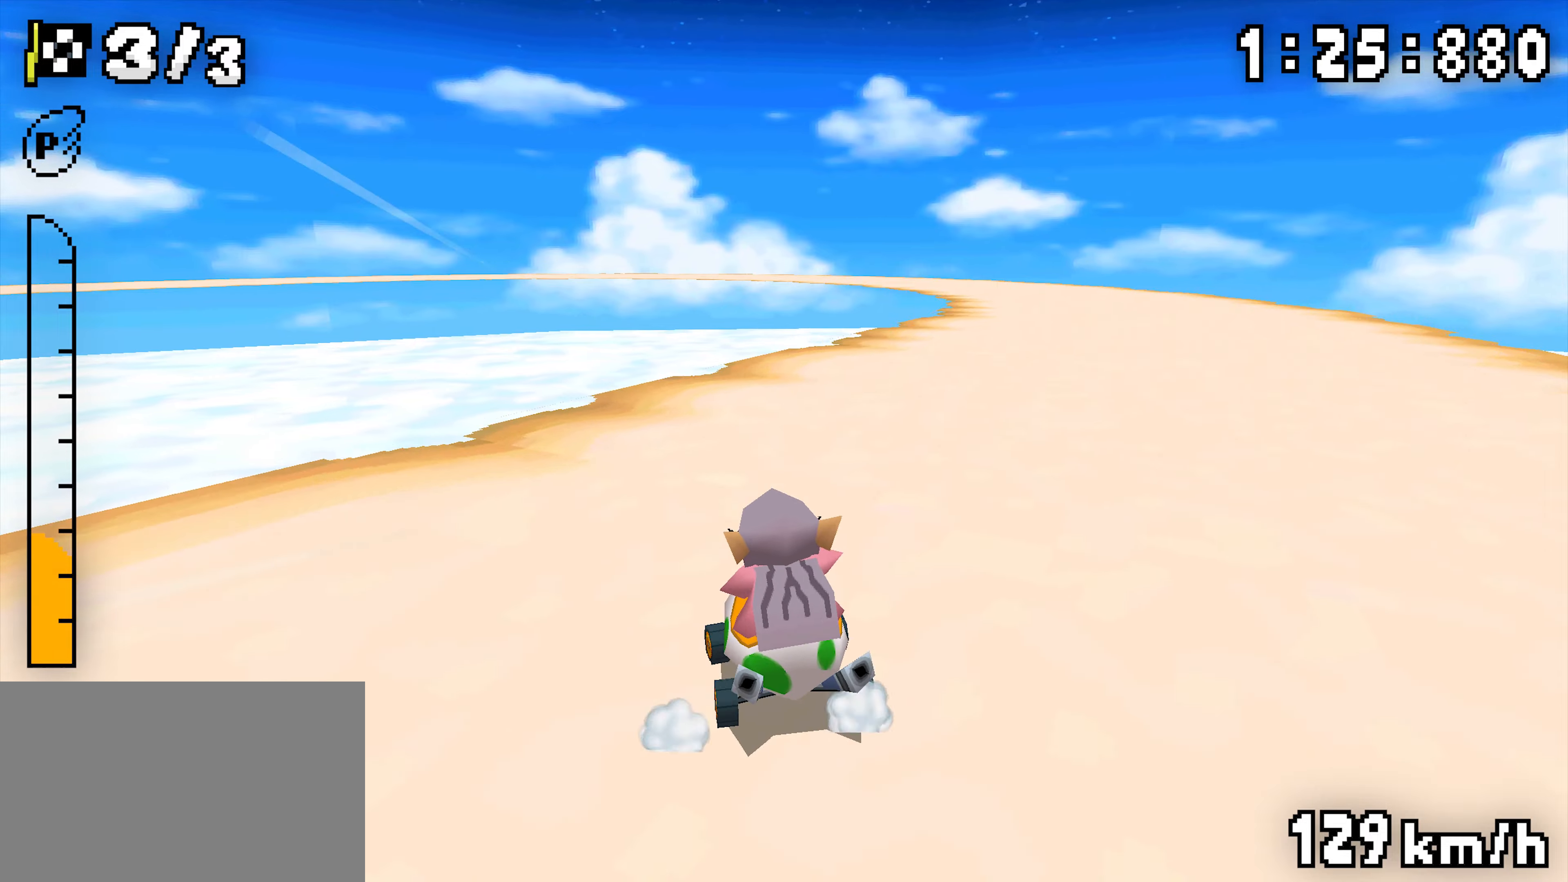
{"dt_ms": 500, "buttons": ["A", "R1"], "events": [[116, "DPAD_RIGHT", "up"], [316, "DPAD_RIGHT", "down"], [483, "DPAD_RIGHT", "up"]]}
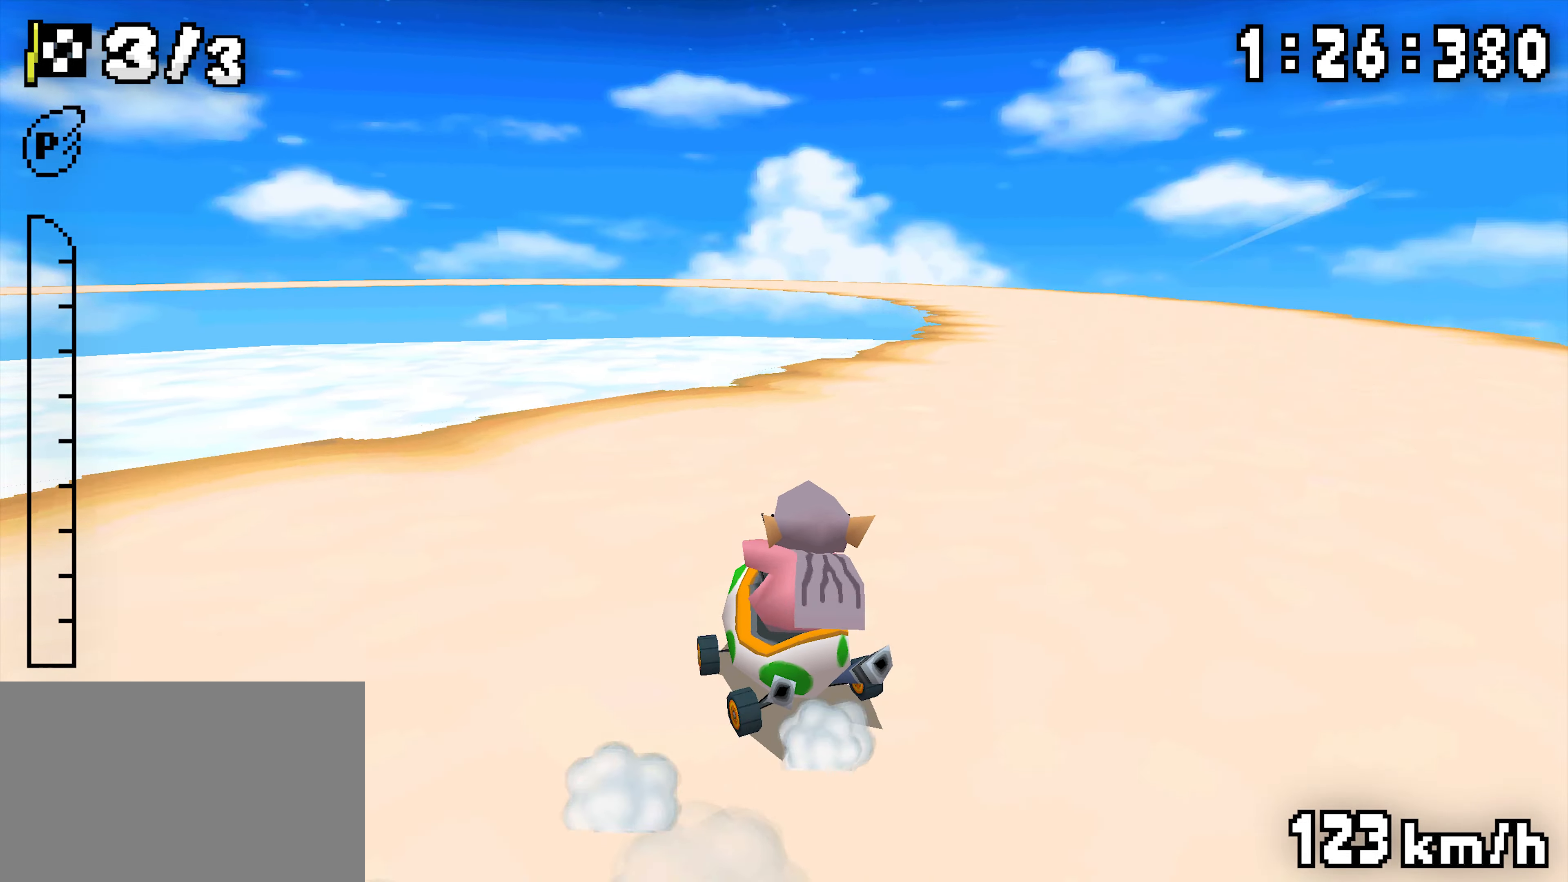
{"dt_ms": 500, "buttons": ["A", "R1", "DPAD_RIGHT"]}
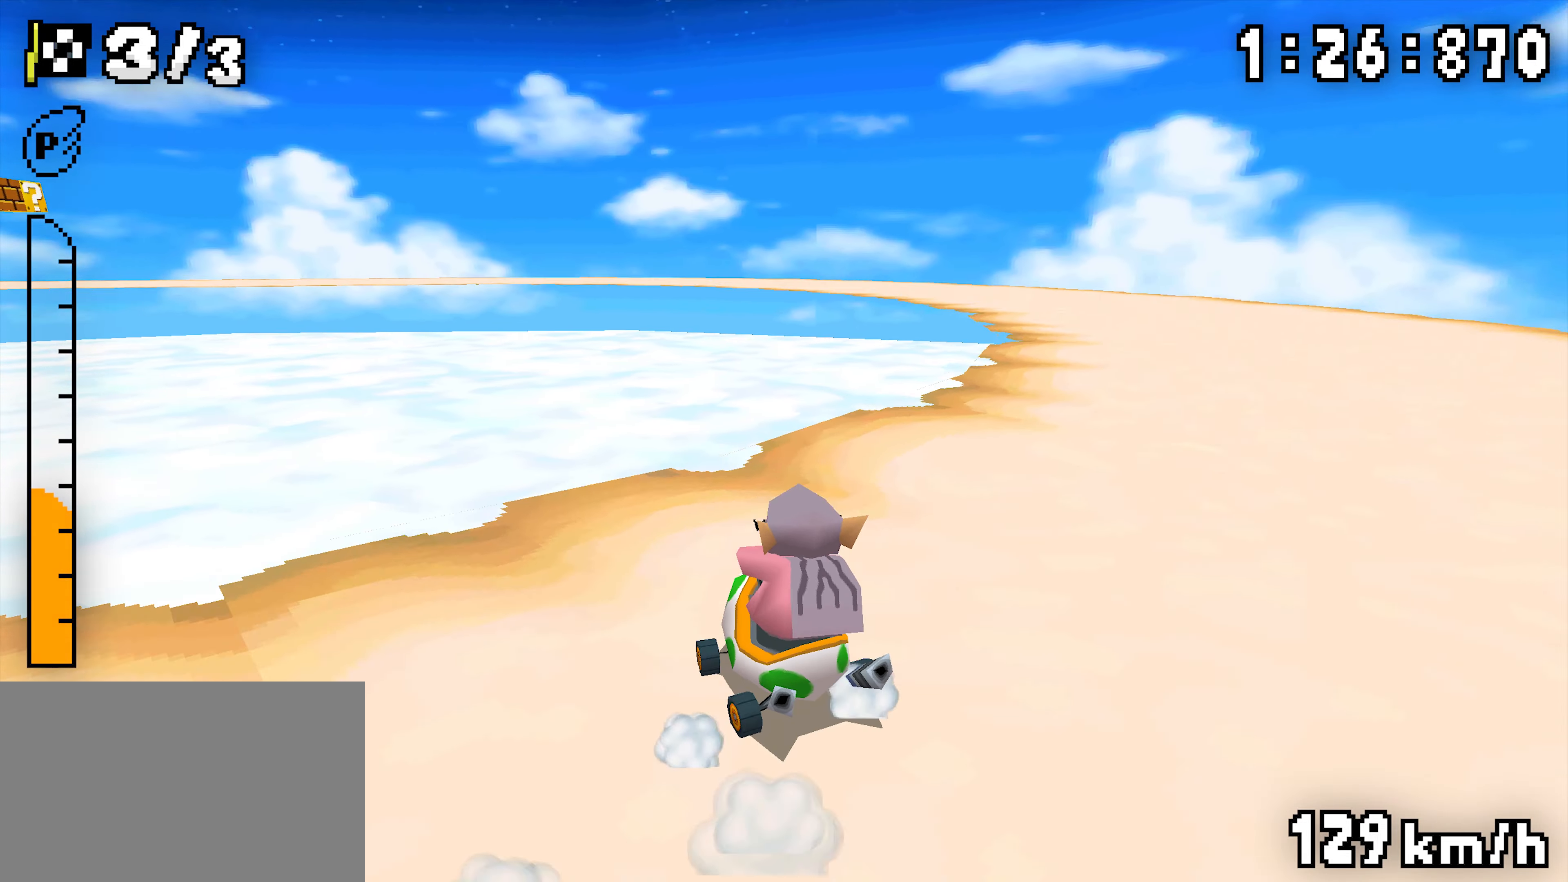
{"dt_ms": 500, "buttons": ["A", "R1", "DPAD_RIGHT"], "events": [[100, "DPAD_RIGHT", "up"], [300, "DPAD_RIGHT", "down"]]}
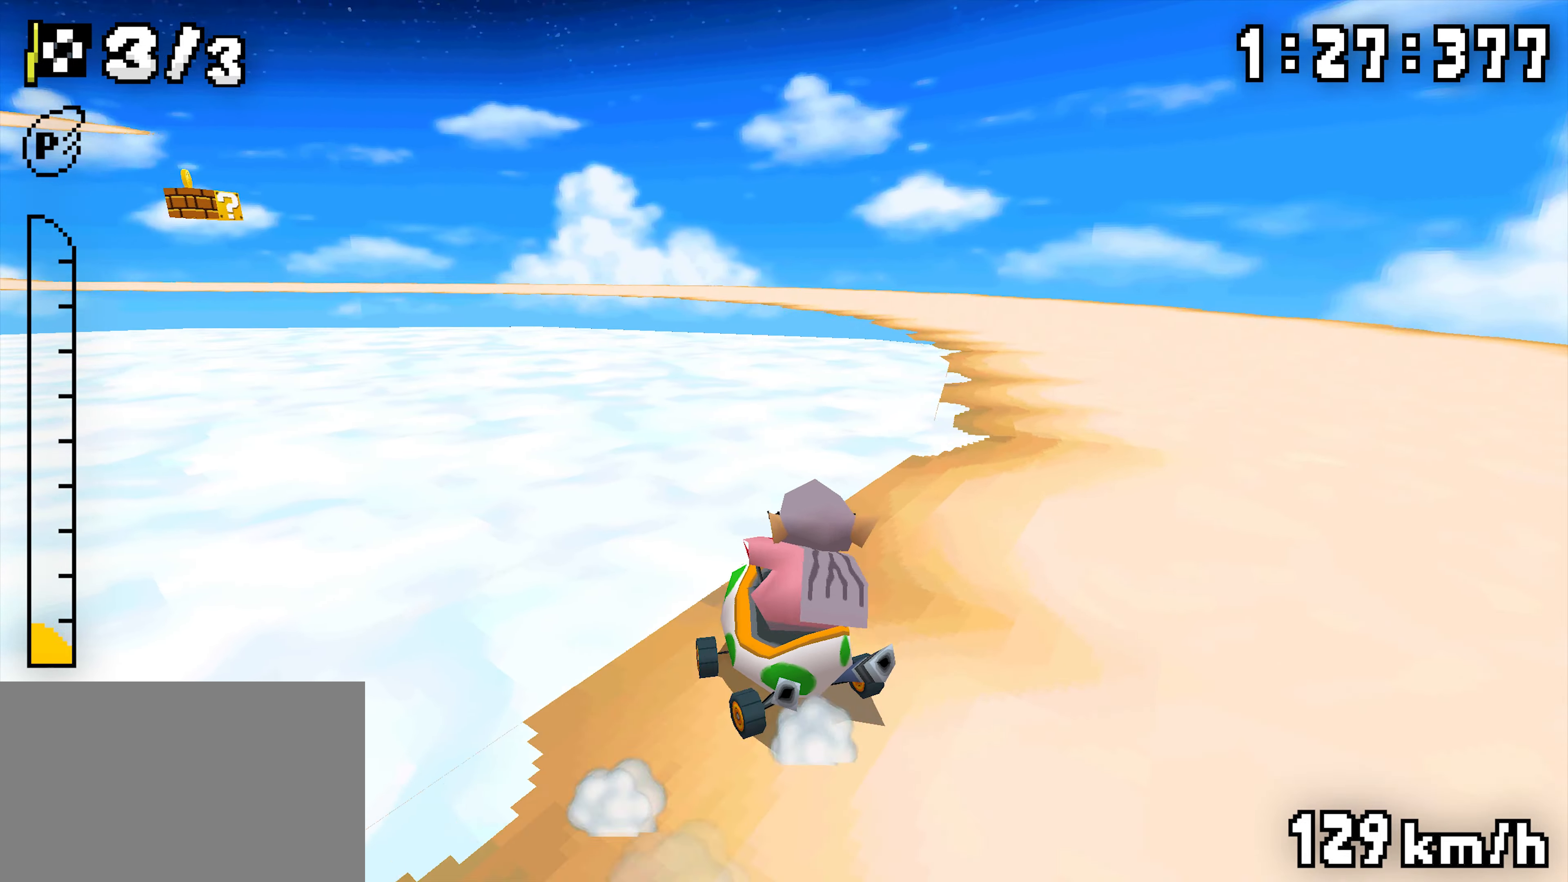
{"dt_ms": 500, "buttons": ["A", "R1", "DPAD_RIGHT"], "events": [[300, "DPAD_RIGHT", "up"], [350, "DPAD_RIGHT", "down"]]}
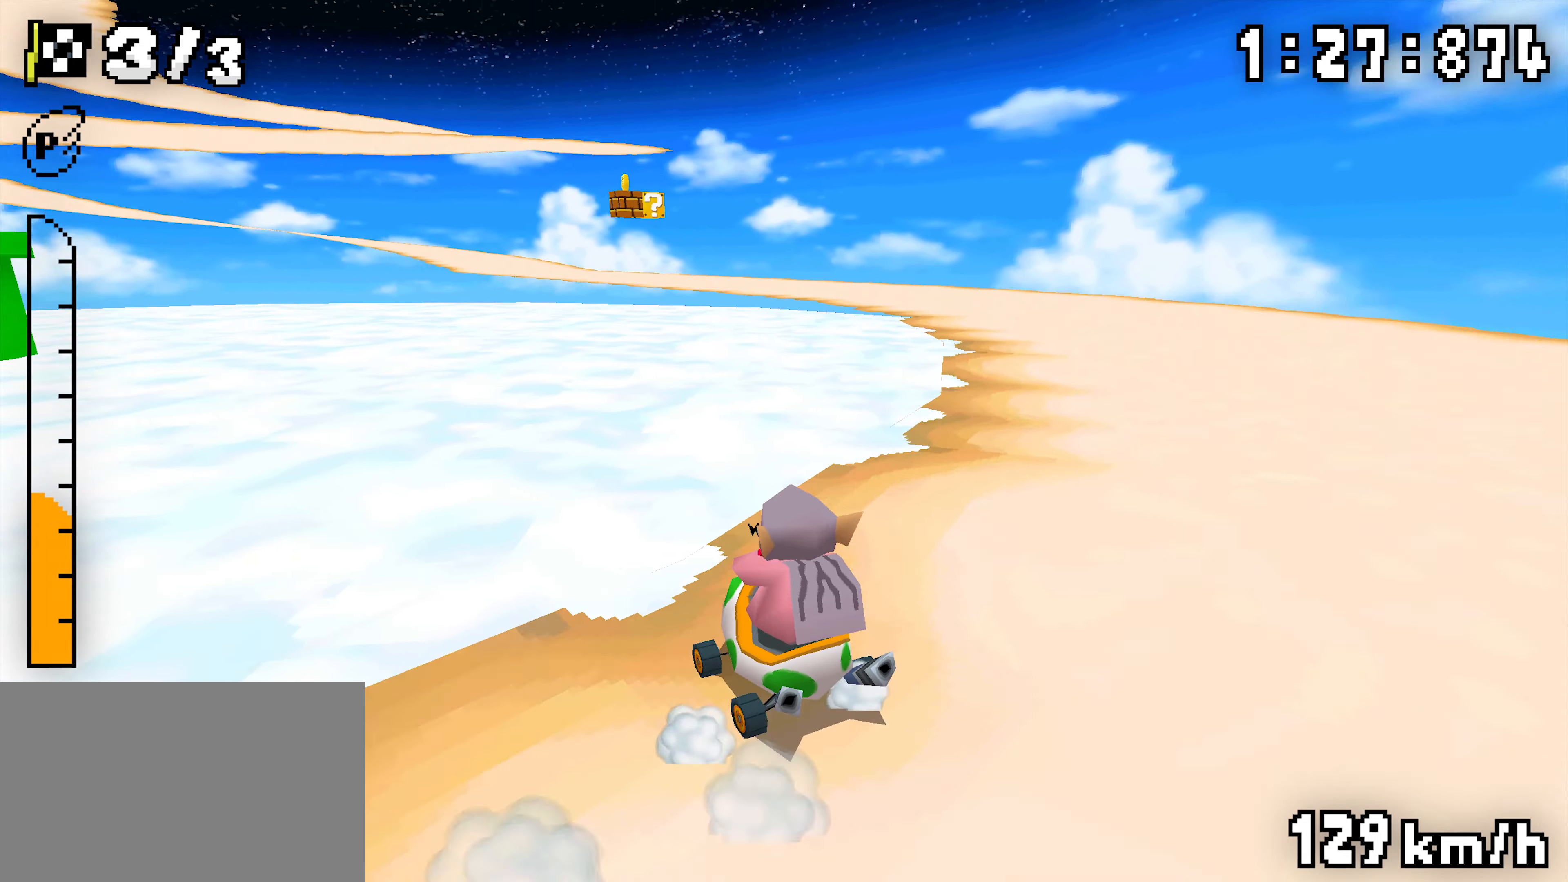
{"dt_ms": 1000, "buttons": ["A", "R1"], "events": [[883, "DPAD_RIGHT", "up"]]}
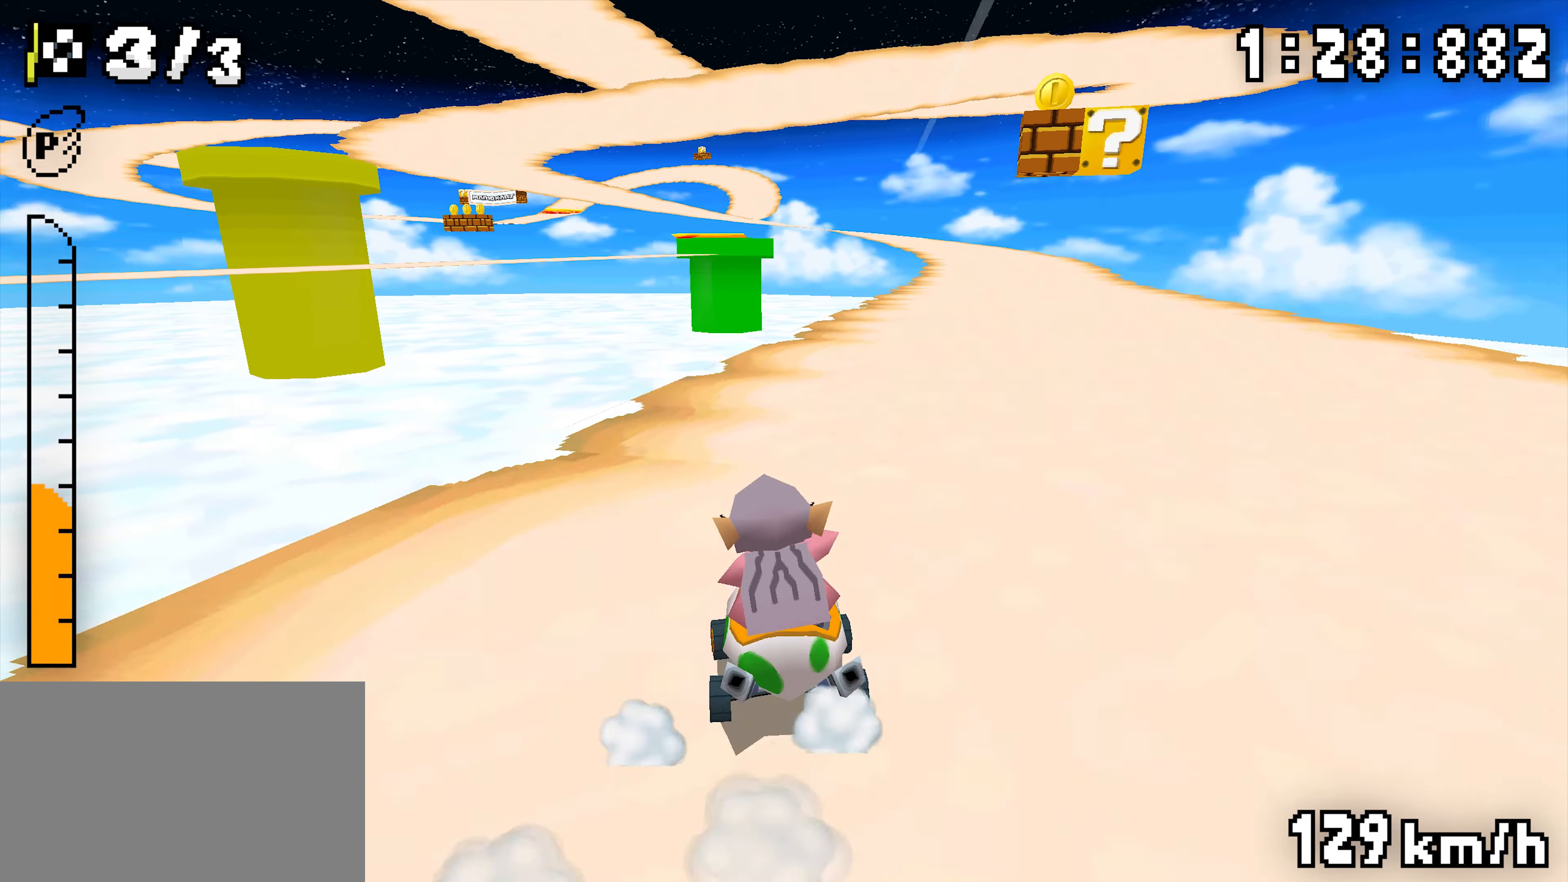
{"dt_ms": 1000, "buttons": ["A", "R1"]}
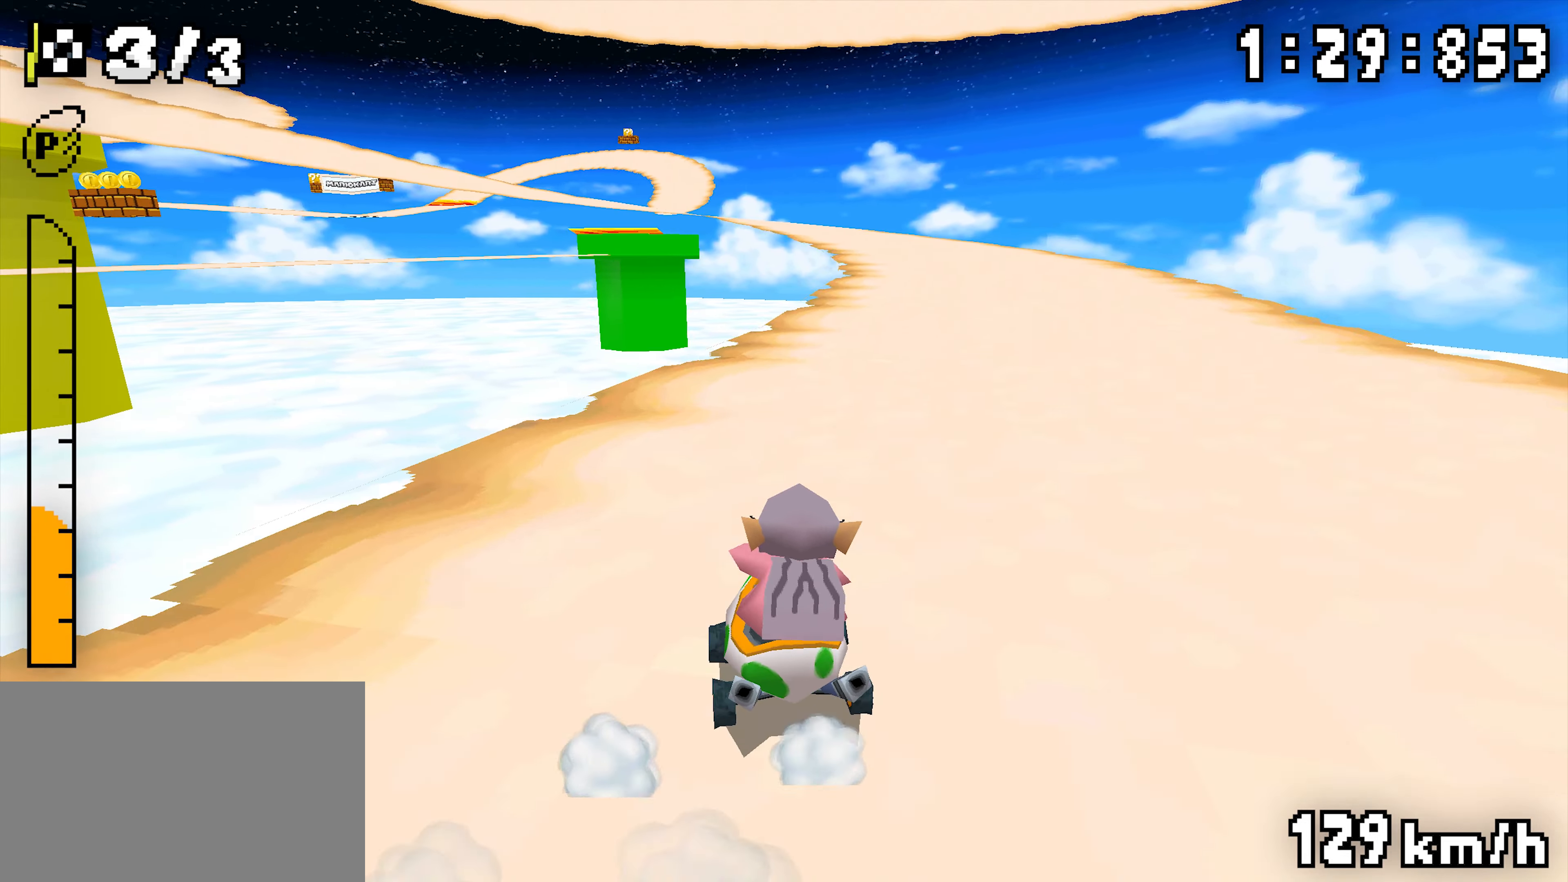
{"dt_ms": 500, "buttons": ["A", "R1"], "events": [[166, "DPAD_RIGHT", "down"], [350, "DPAD_RIGHT", "up"]]}
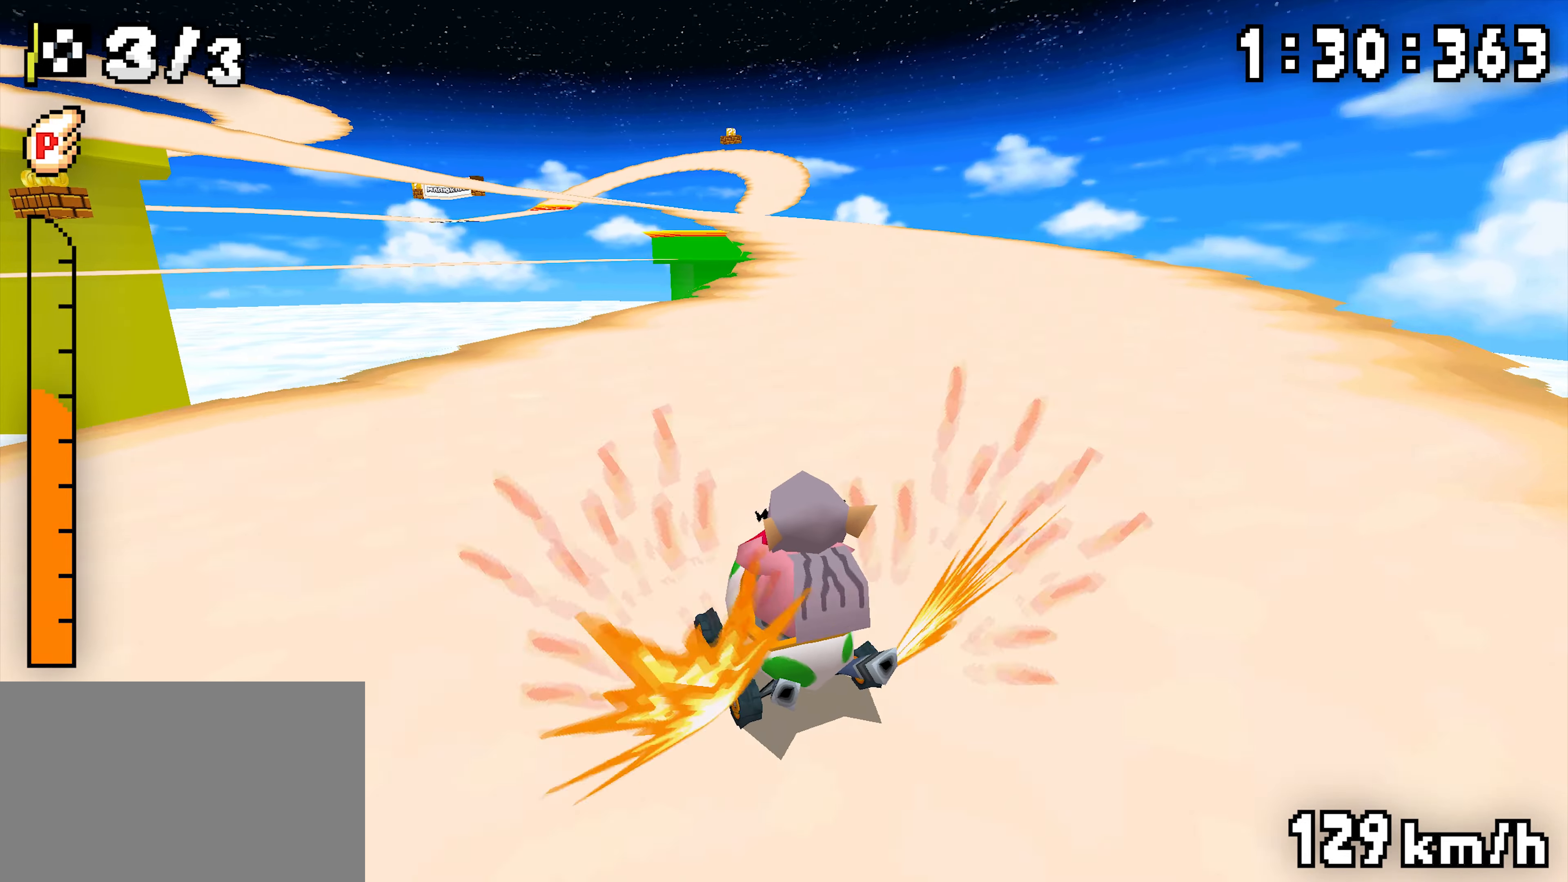
{"dt_ms": 500, "buttons": ["A", "R1"], "events": [[200, "DPAD_RIGHT", "down"], [400, "DPAD_RIGHT", "up"]]}
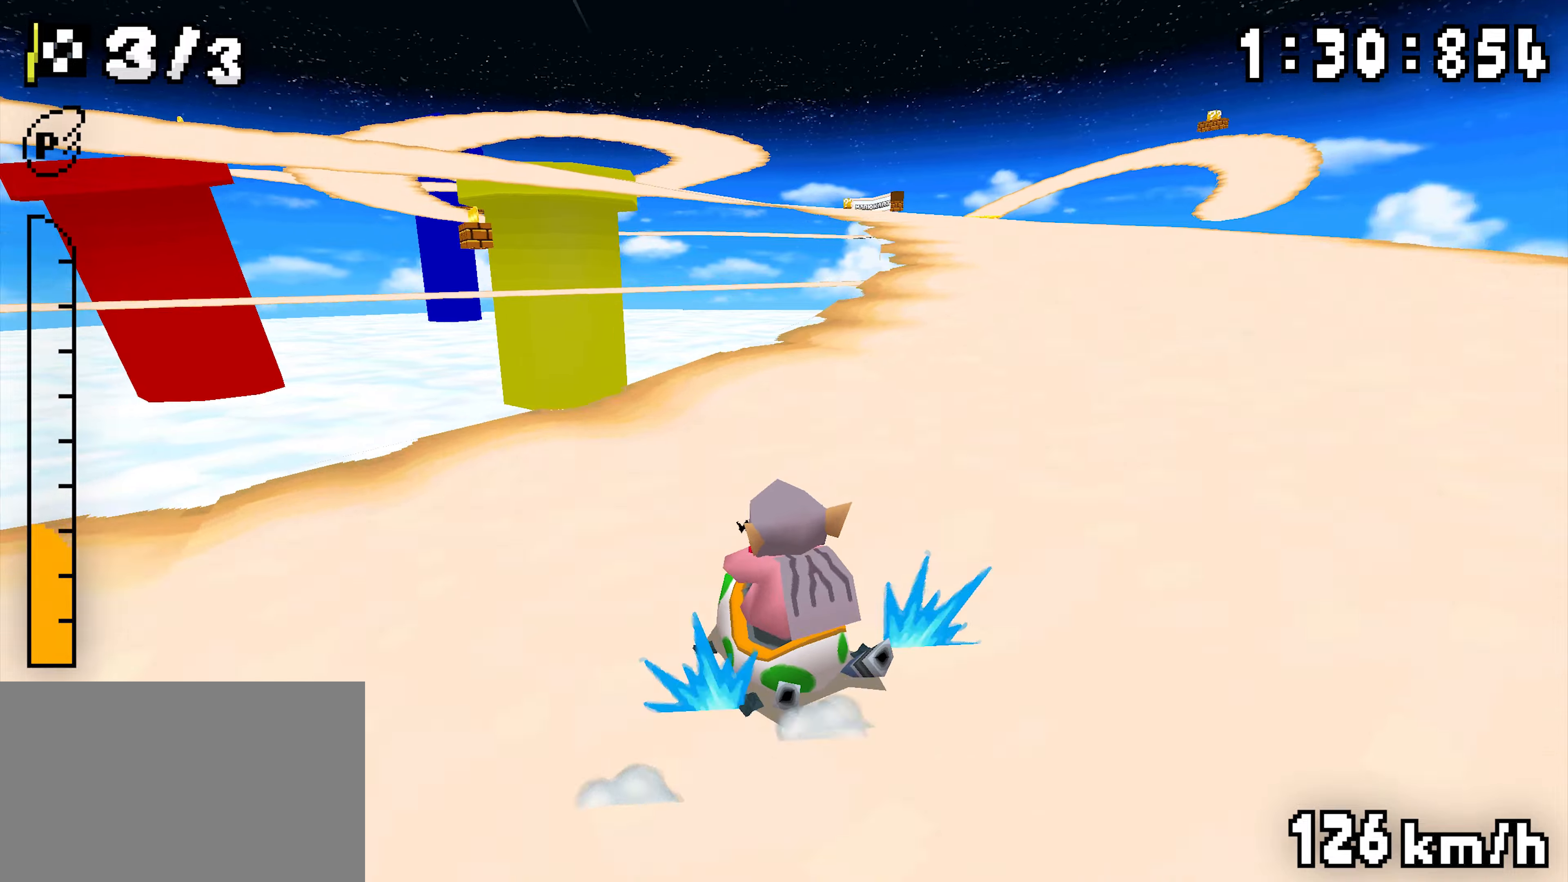
{"dt_ms": 500, "buttons": ["A", "R1"], "events": [[117, "DPAD_RIGHT", "down"], [283, "DPAD_RIGHT", "up"]]}
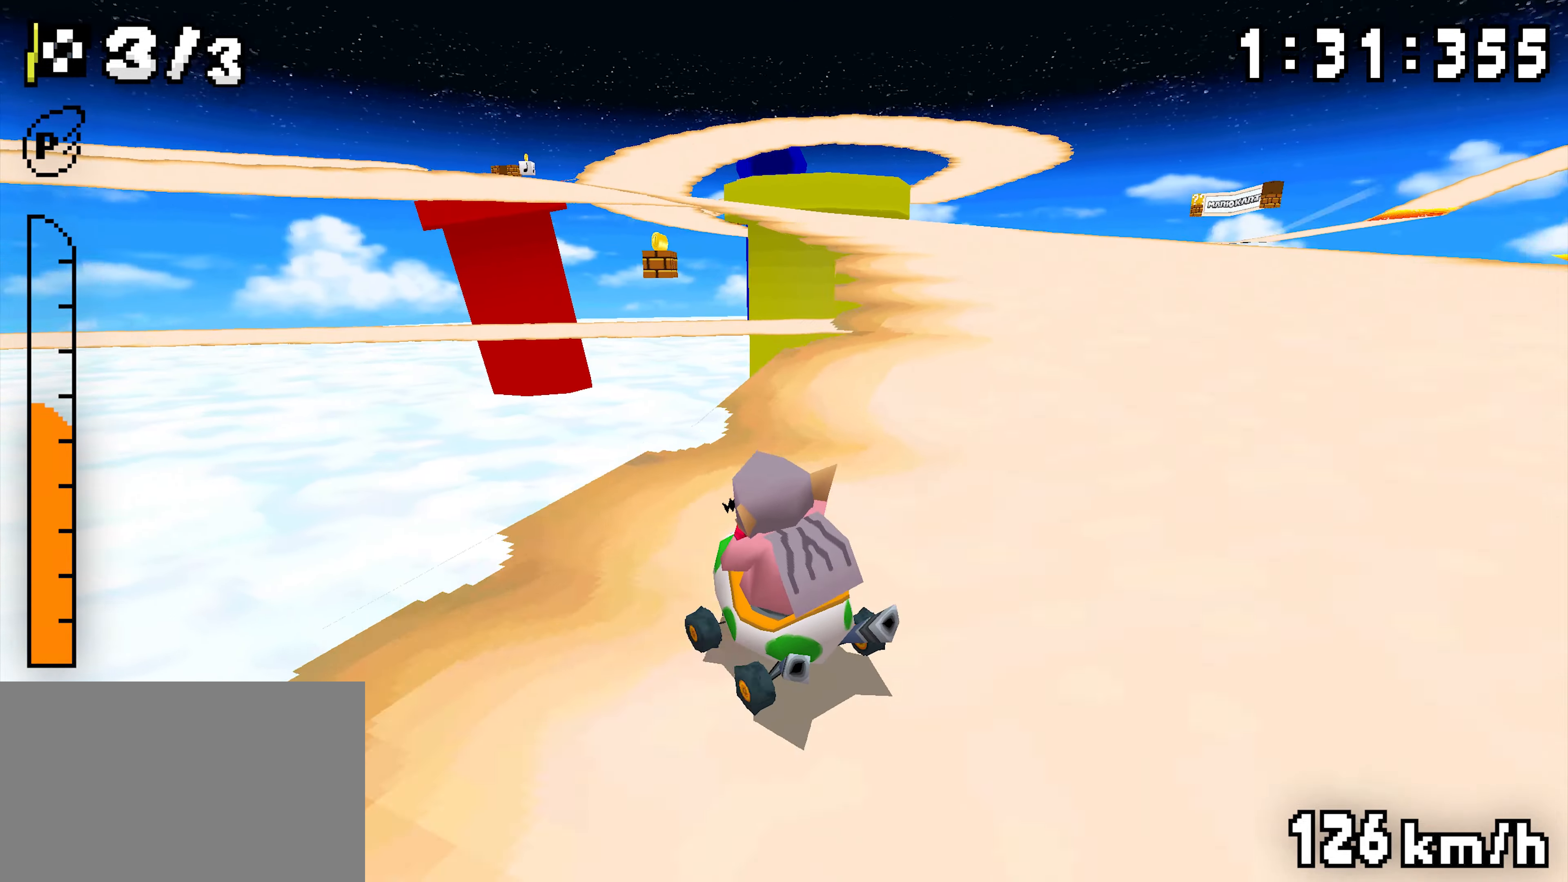
{"dt_ms": 500, "buttons": ["A", "R1", "DPAD_RIGHT"], "events": [[117, "DPAD_RIGHT", "down"]]}
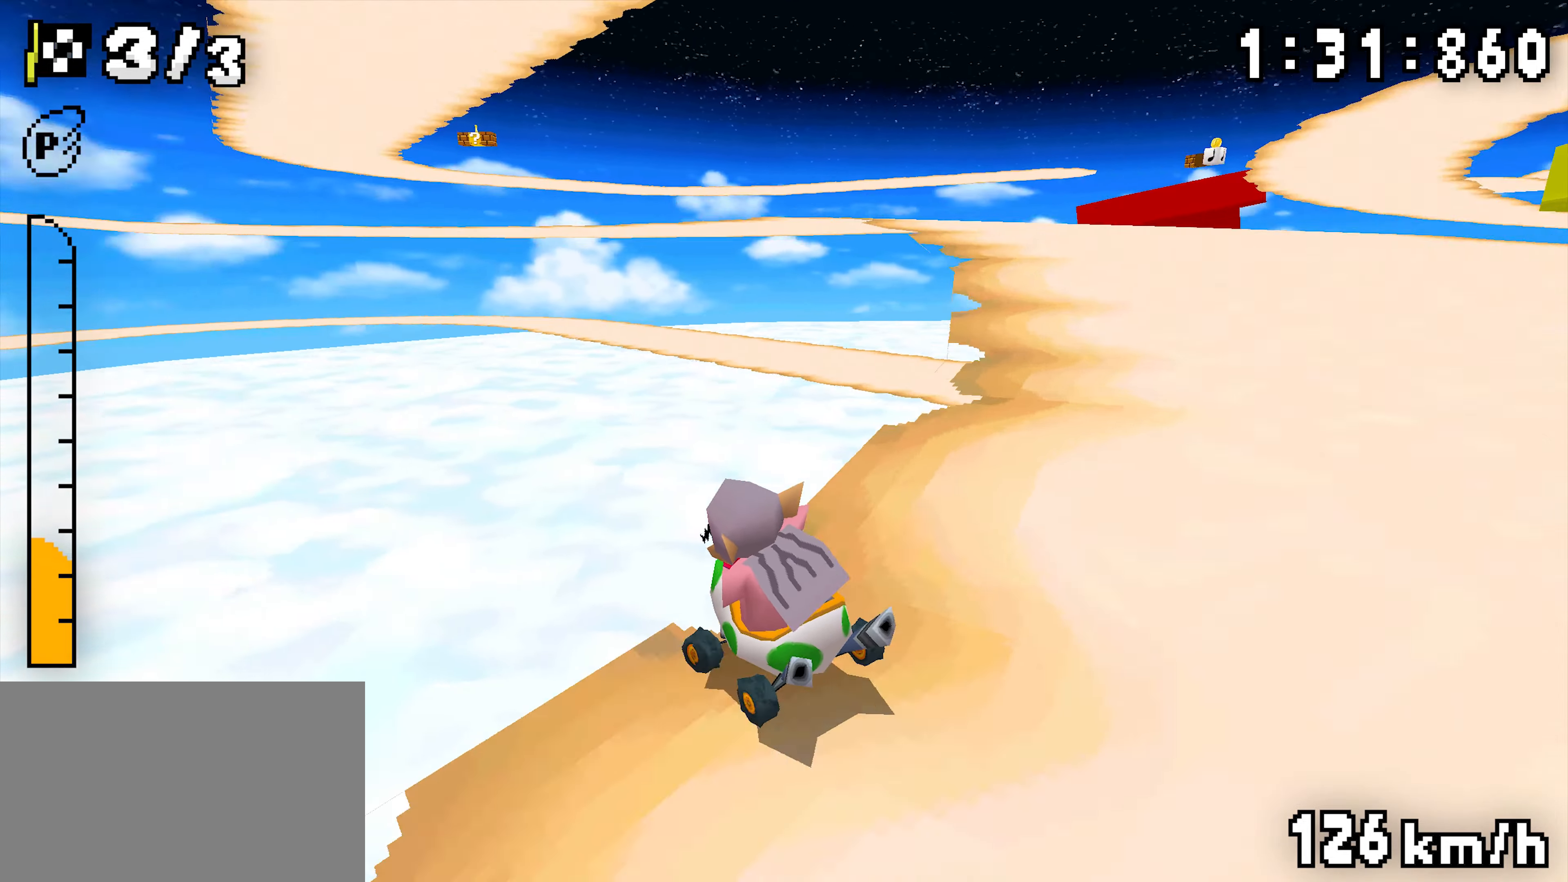
{"dt_ms": 1000, "buttons": ["A"], "events": [[683, "R1", "up"], [700, "DPAD_RIGHT", "up"]]}
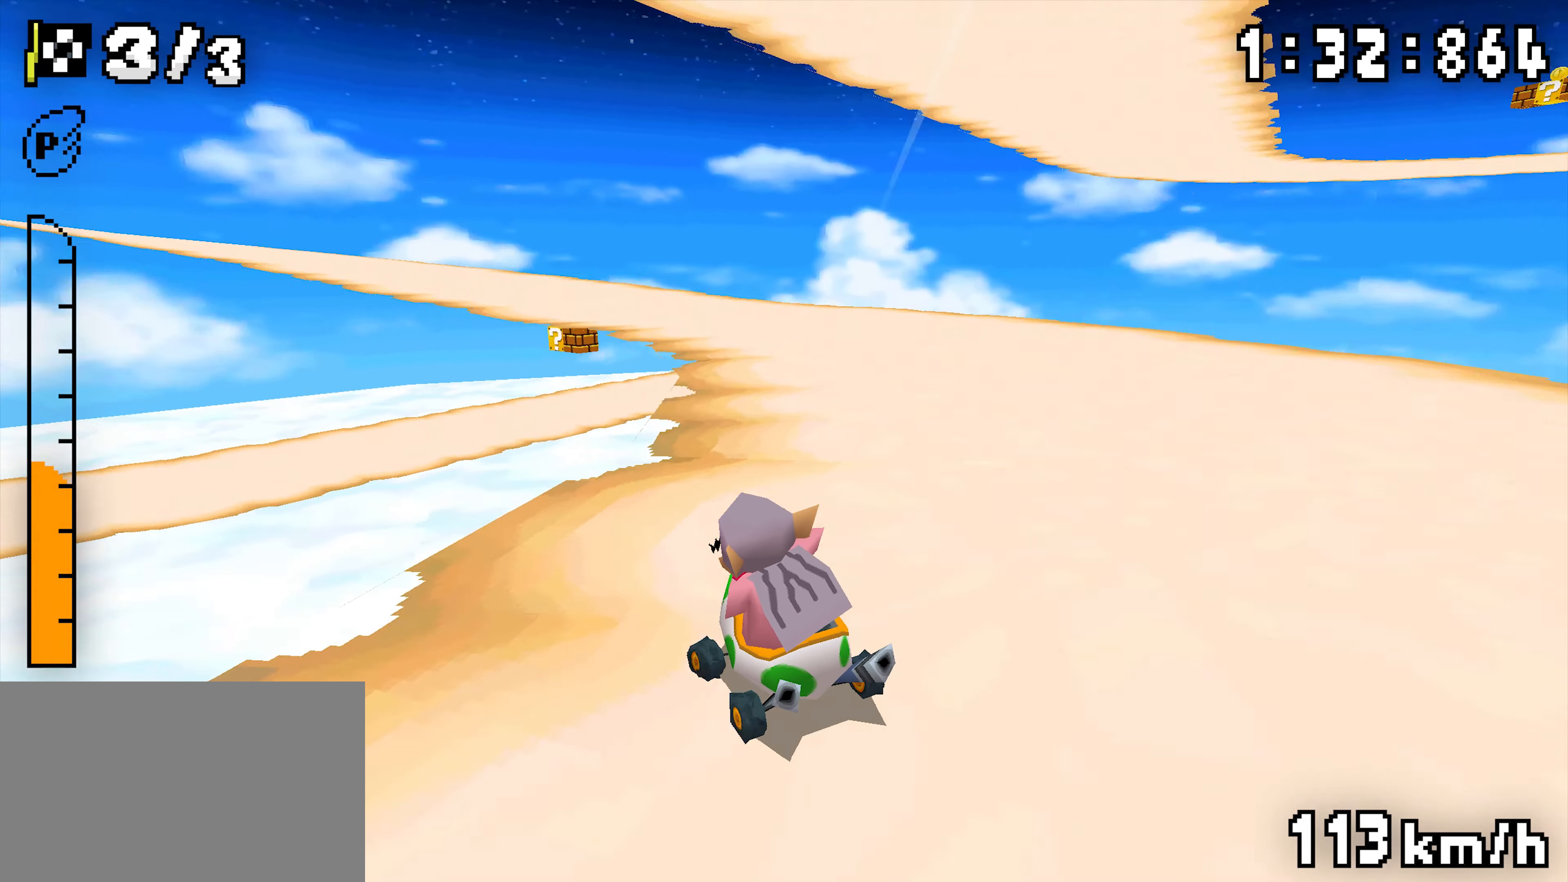
{"dt_ms": 500, "buttons": ["A", "R1"], "events": [[83, "R1", "down"], [133, "DPAD_RIGHT", "down"], [500, "DPAD_RIGHT", "up"]]}
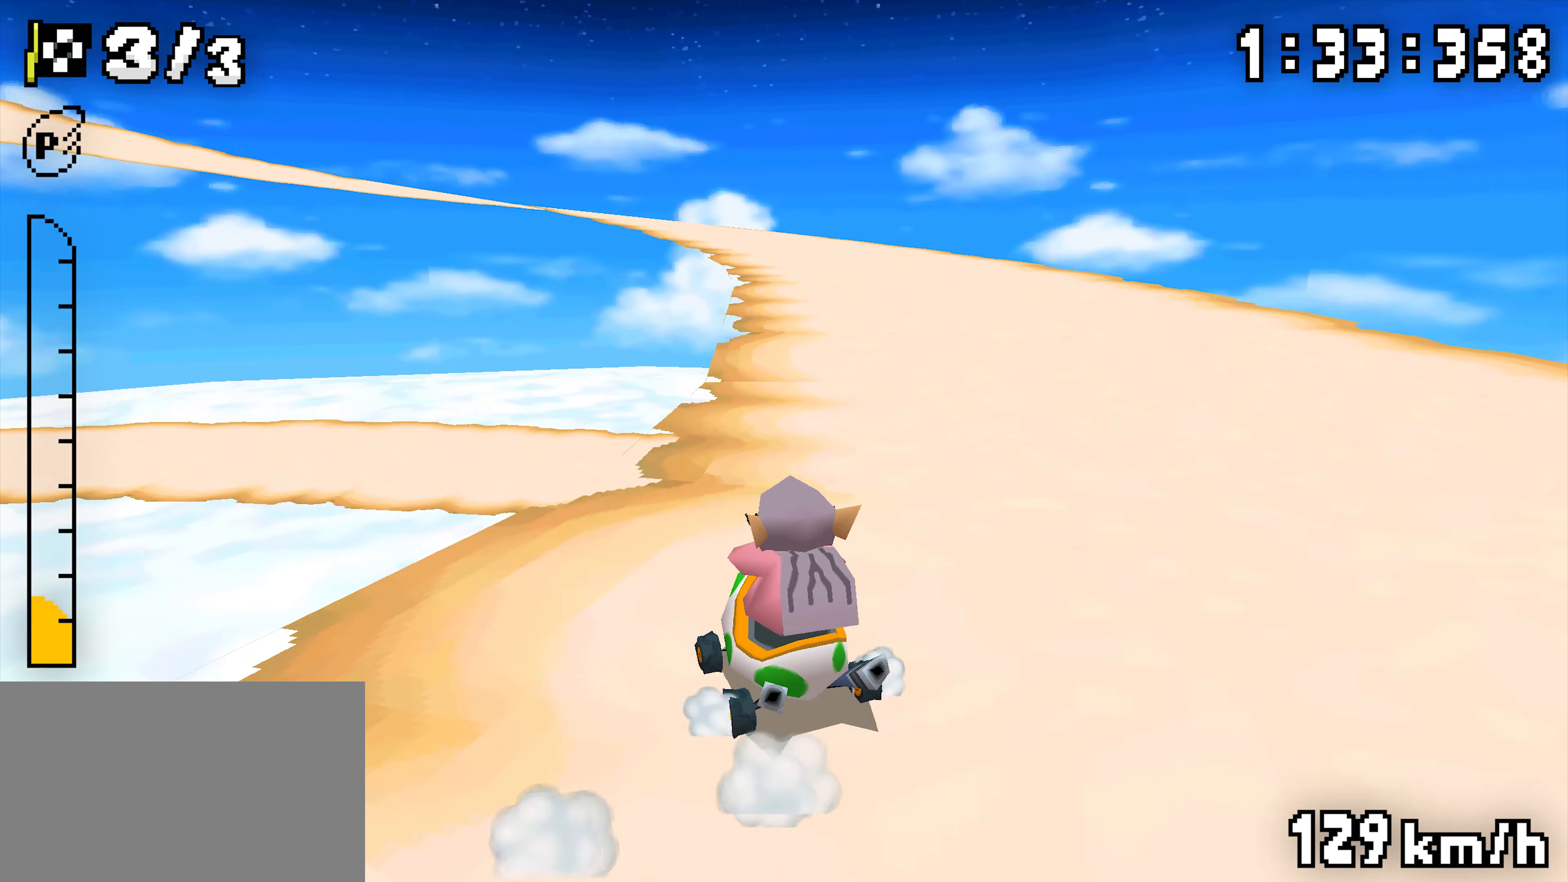
{"dt_ms": 500, "buttons": ["A", "R1"]}
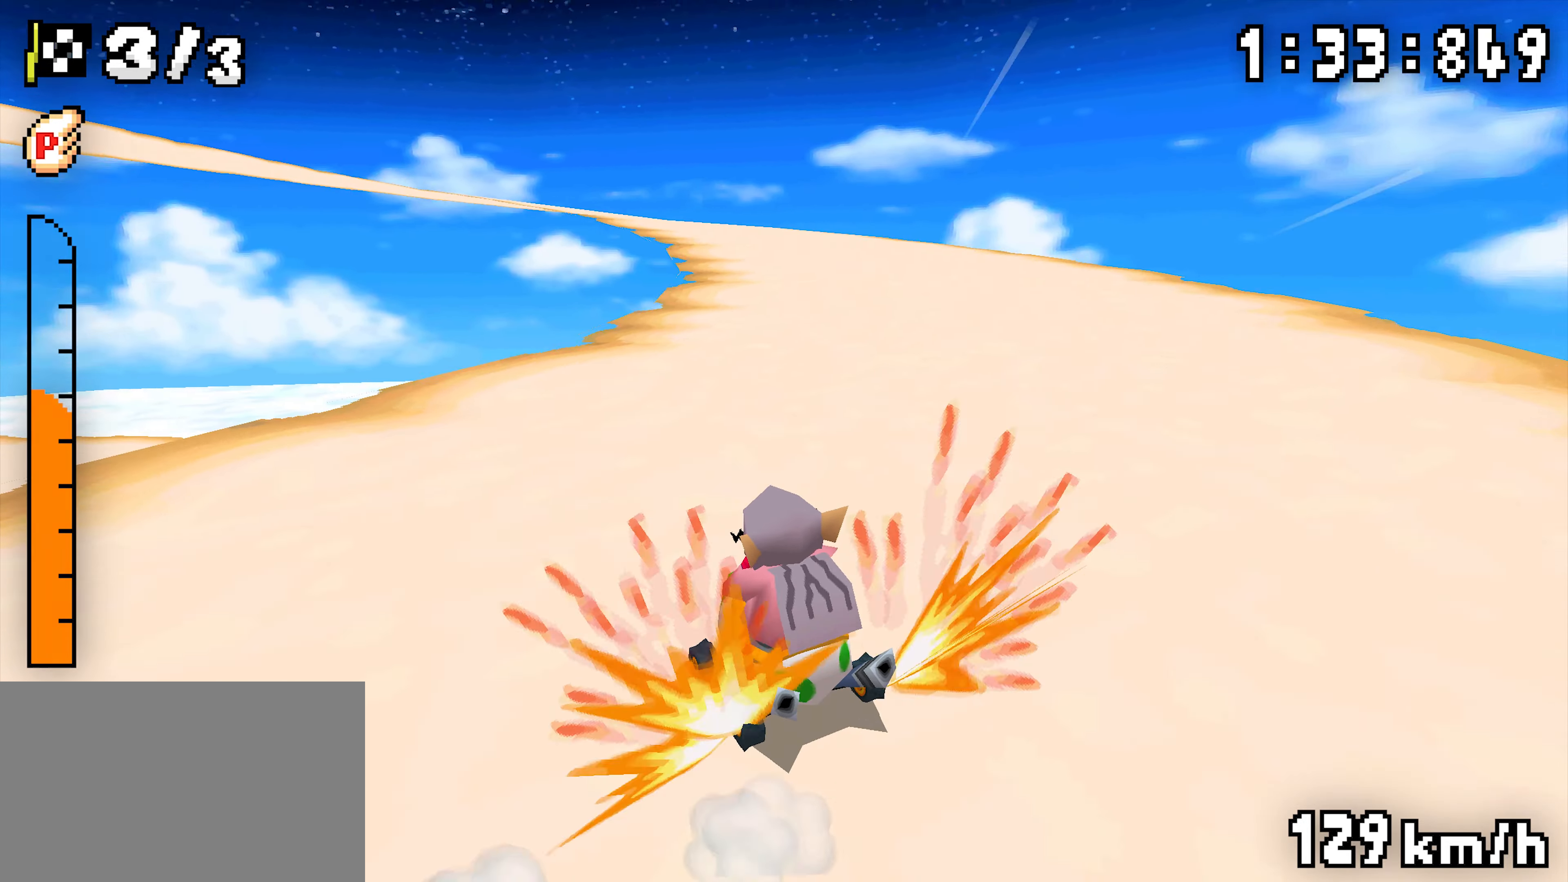
{"dt_ms": 500, "buttons": ["A", "R1"], "events": [[283, "DPAD_RIGHT", "down"], [450, "DPAD_RIGHT", "up"]]}
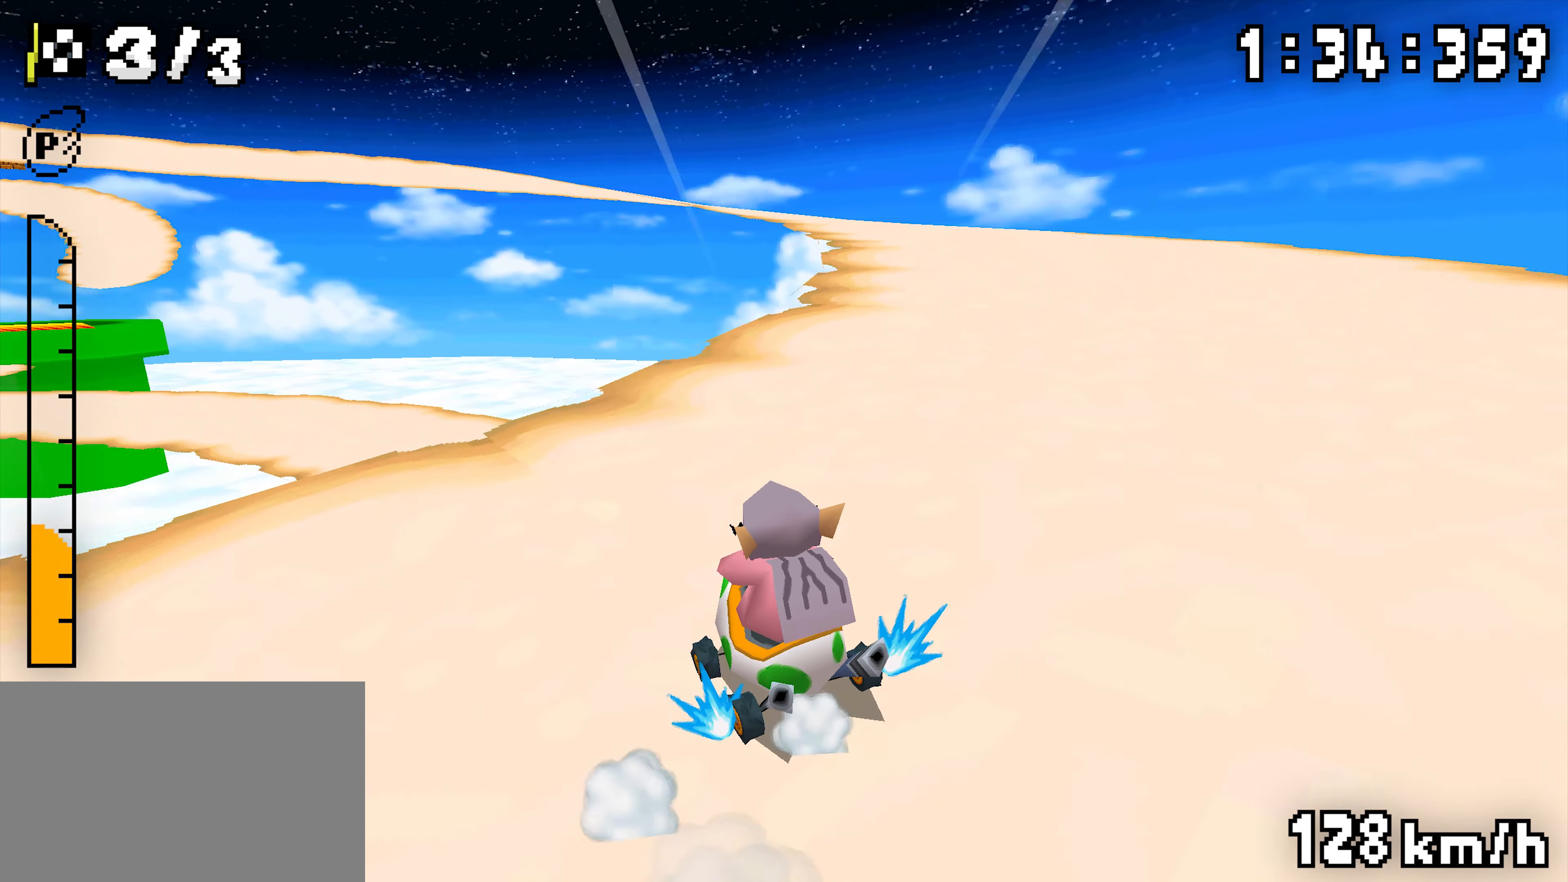
{"dt_ms": 500, "buttons": ["A", "R1"], "events": [[150, "DPAD_RIGHT", "down"], [300, "DPAD_RIGHT", "up"]]}
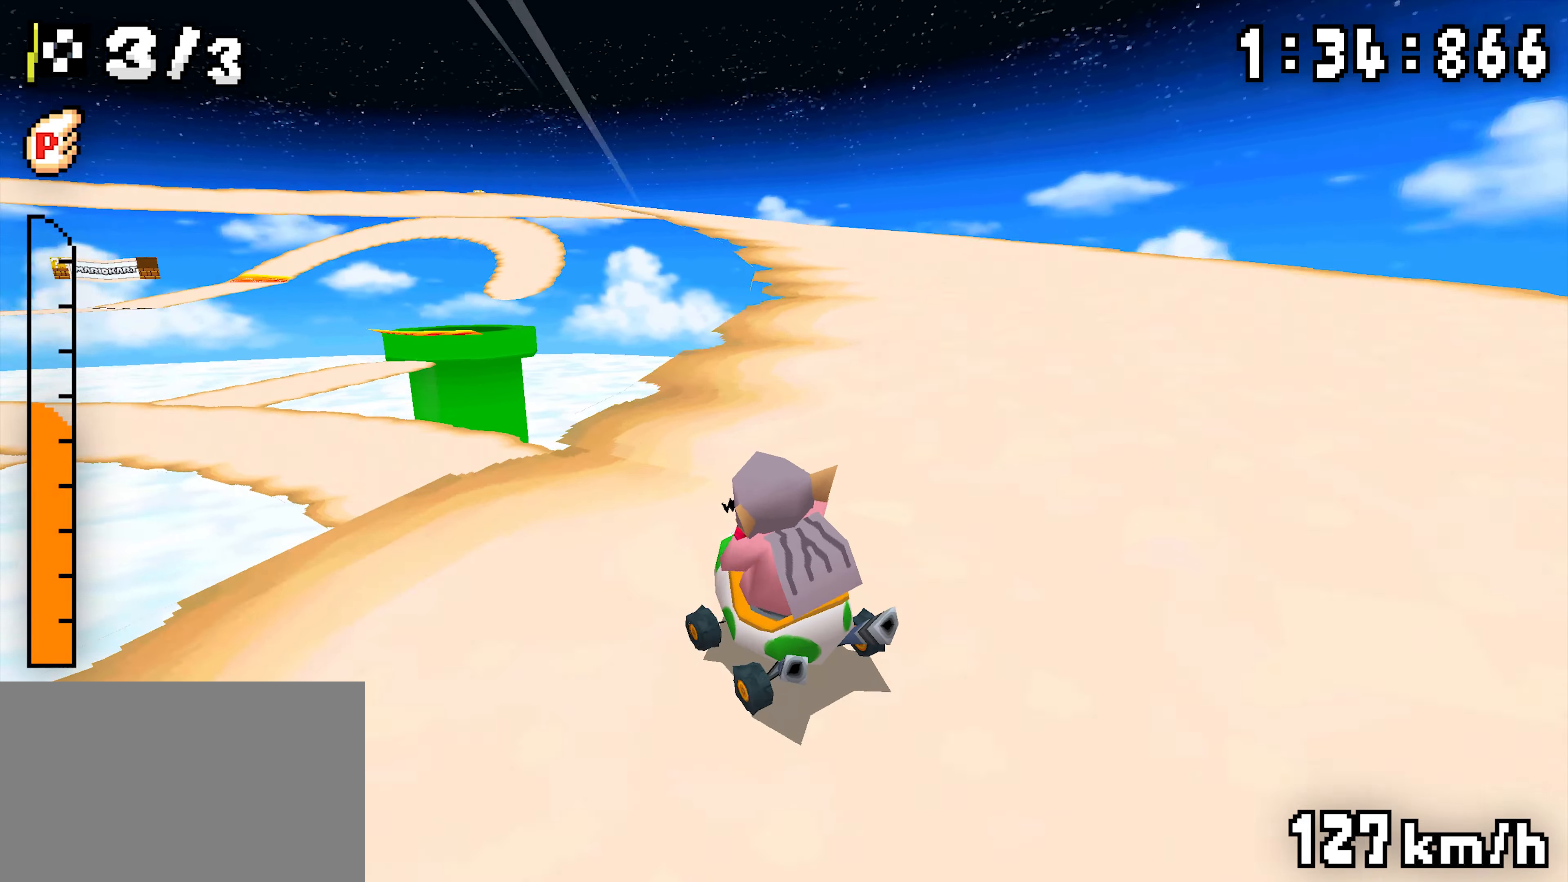
{"dt_ms": 500, "buttons": ["A", "R1"]}
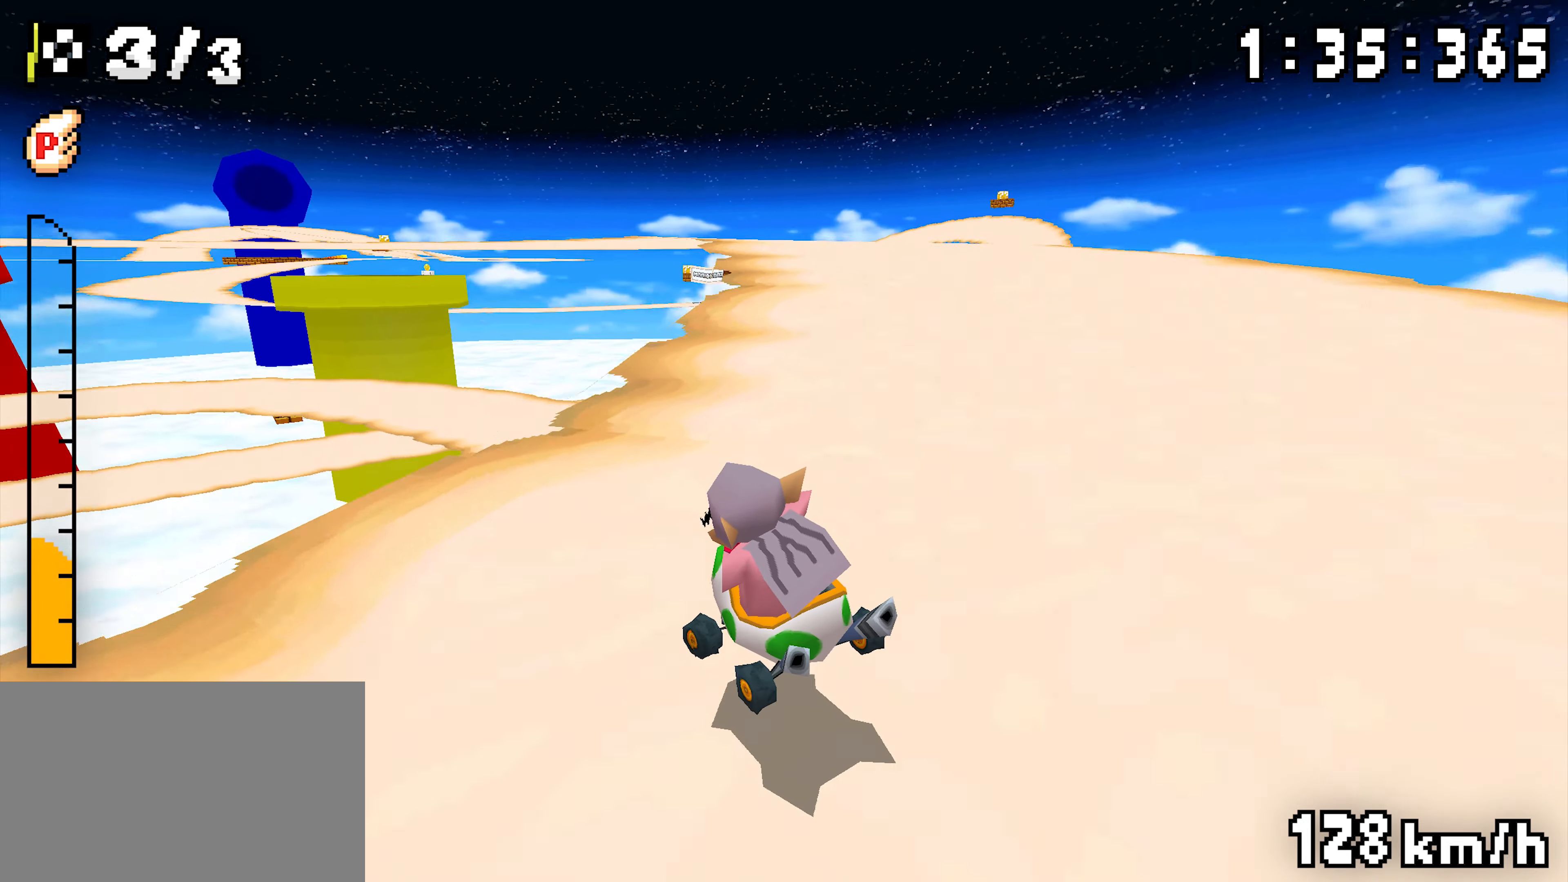
{"dt_ms": 500, "buttons": ["A", "R1", "DPAD_RIGHT"], "events": [[433, "DPAD_RIGHT", "down"]]}
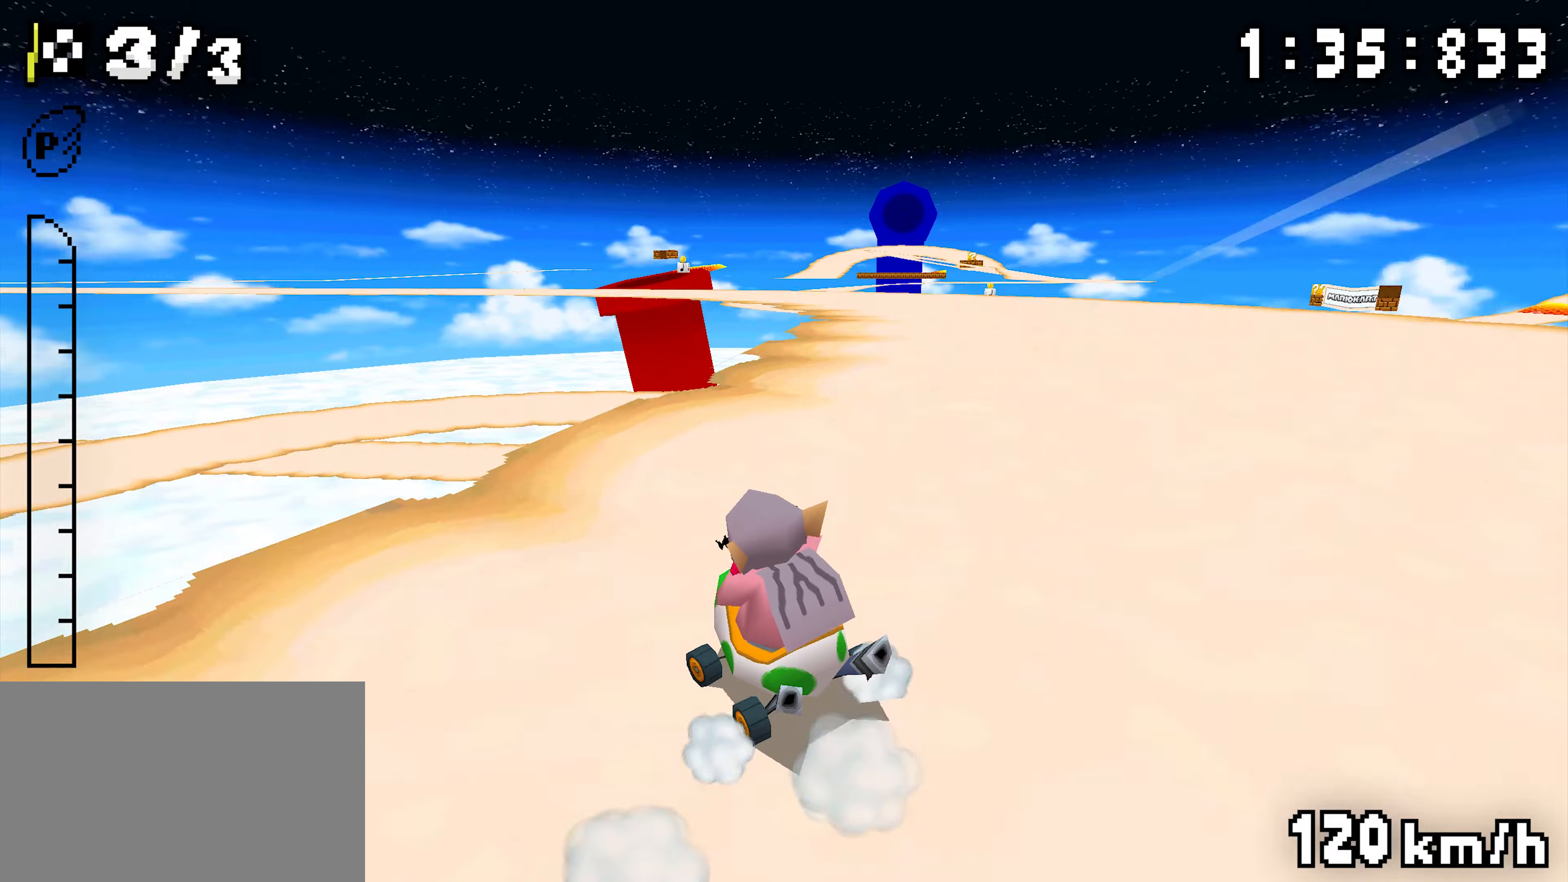
{"dt_ms": 500, "buttons": ["A", "R1"], "events": [[67, "DPAD_RIGHT", "up"], [284, "DPAD_RIGHT", "down"], [434, "DPAD_RIGHT", "up"]]}
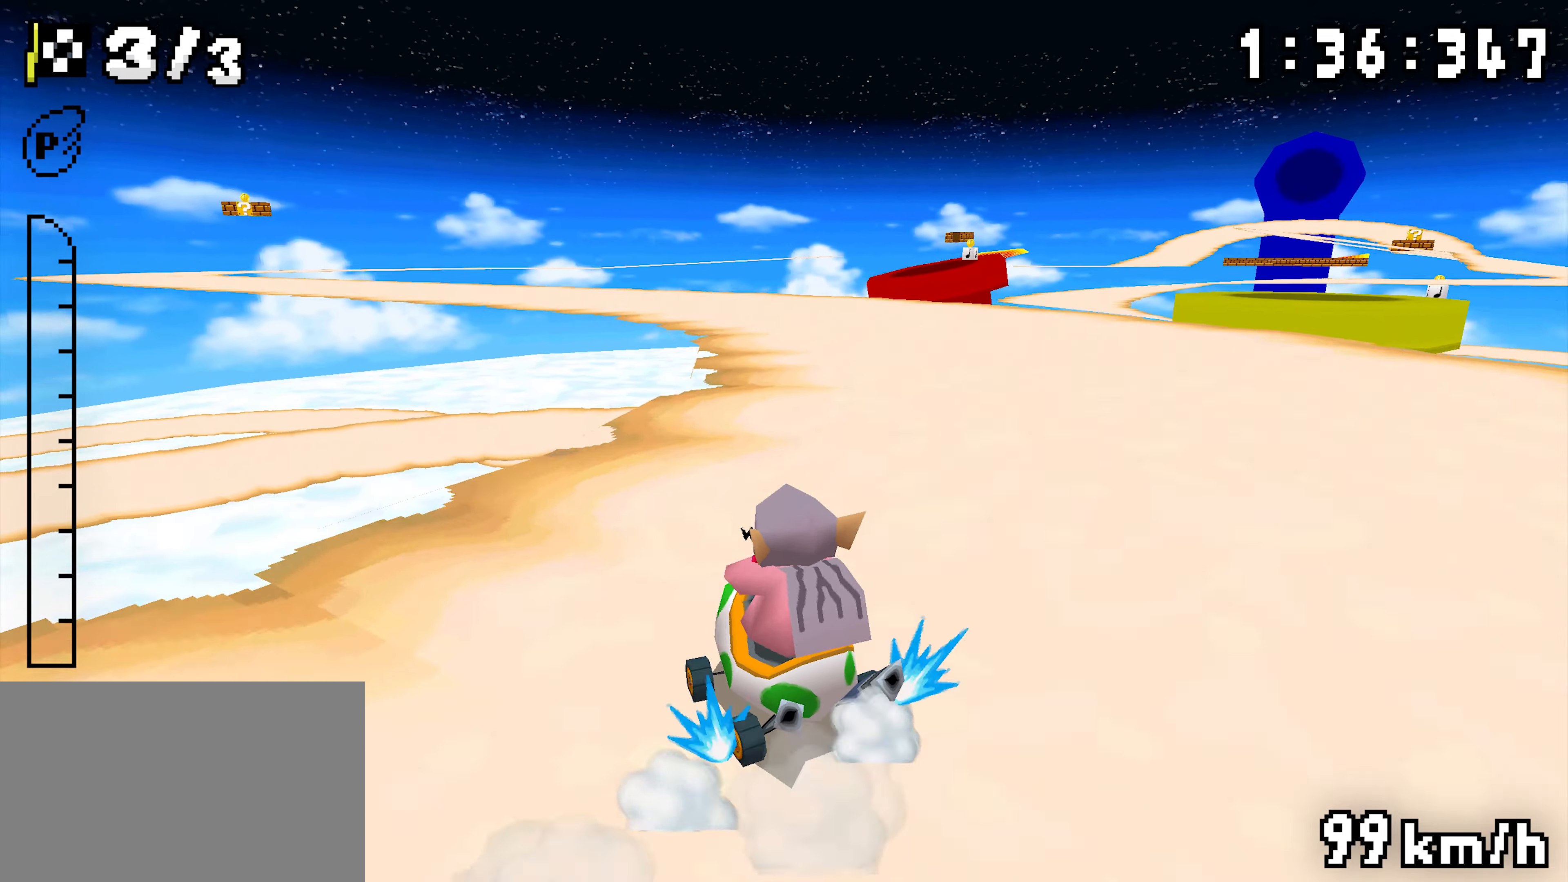
{"dt_ms": 1000, "buttons": ["A", "R1"]}
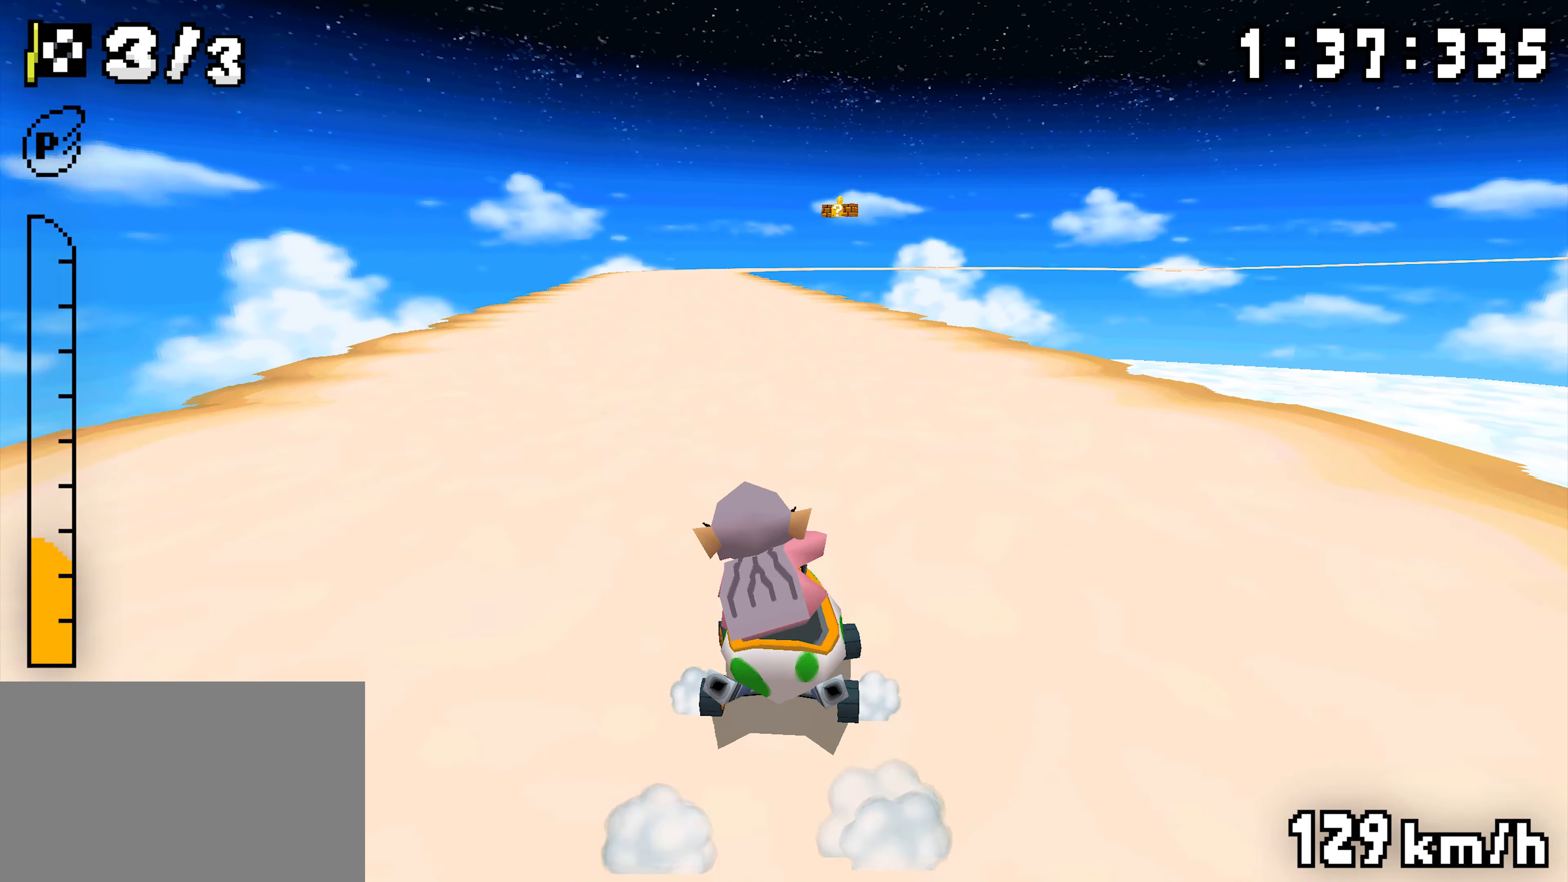
{"dt_ms": 1000, "buttons": ["A", "R1"]}
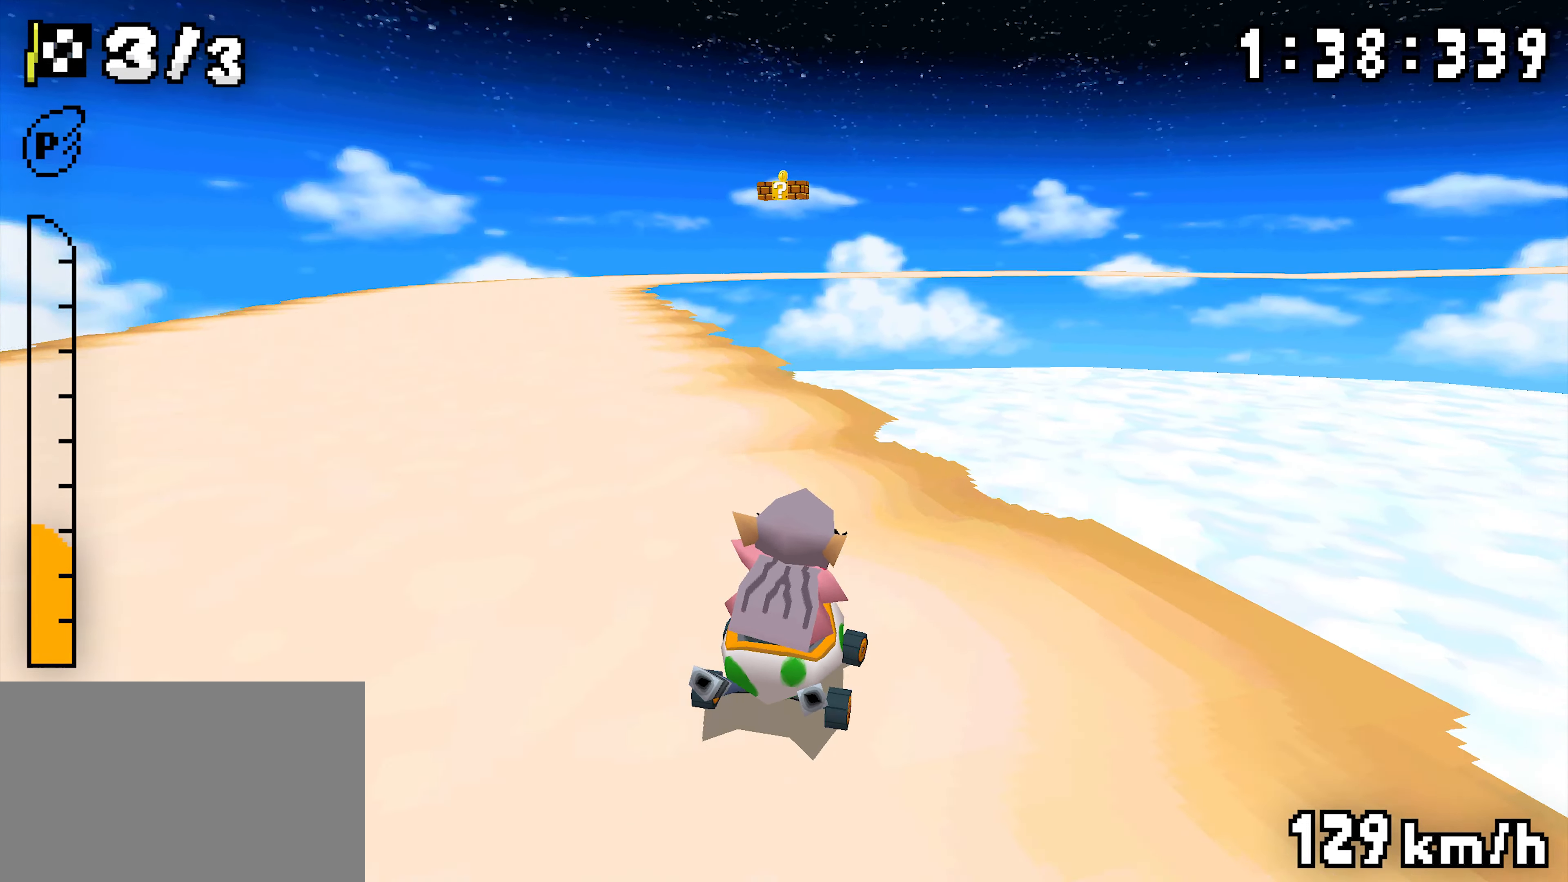
{"dt_ms": 500, "buttons": ["A", "R1"], "events": [[200, "DPAD_RIGHT", "down"], [350, "DPAD_RIGHT", "up"]]}
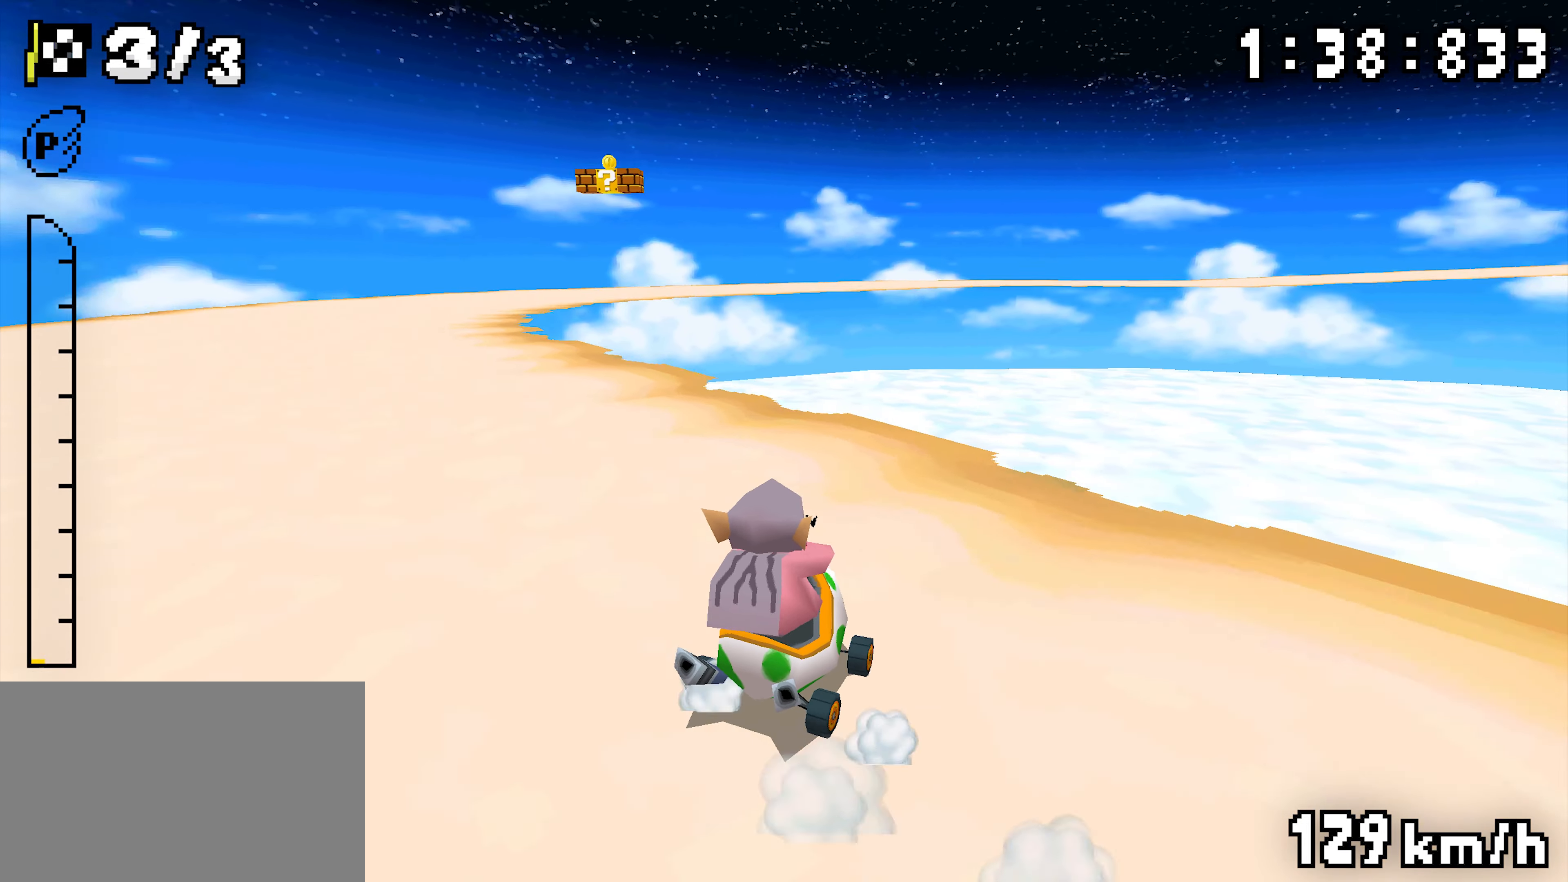
{"dt_ms": 500, "buttons": ["A", "R1"]}
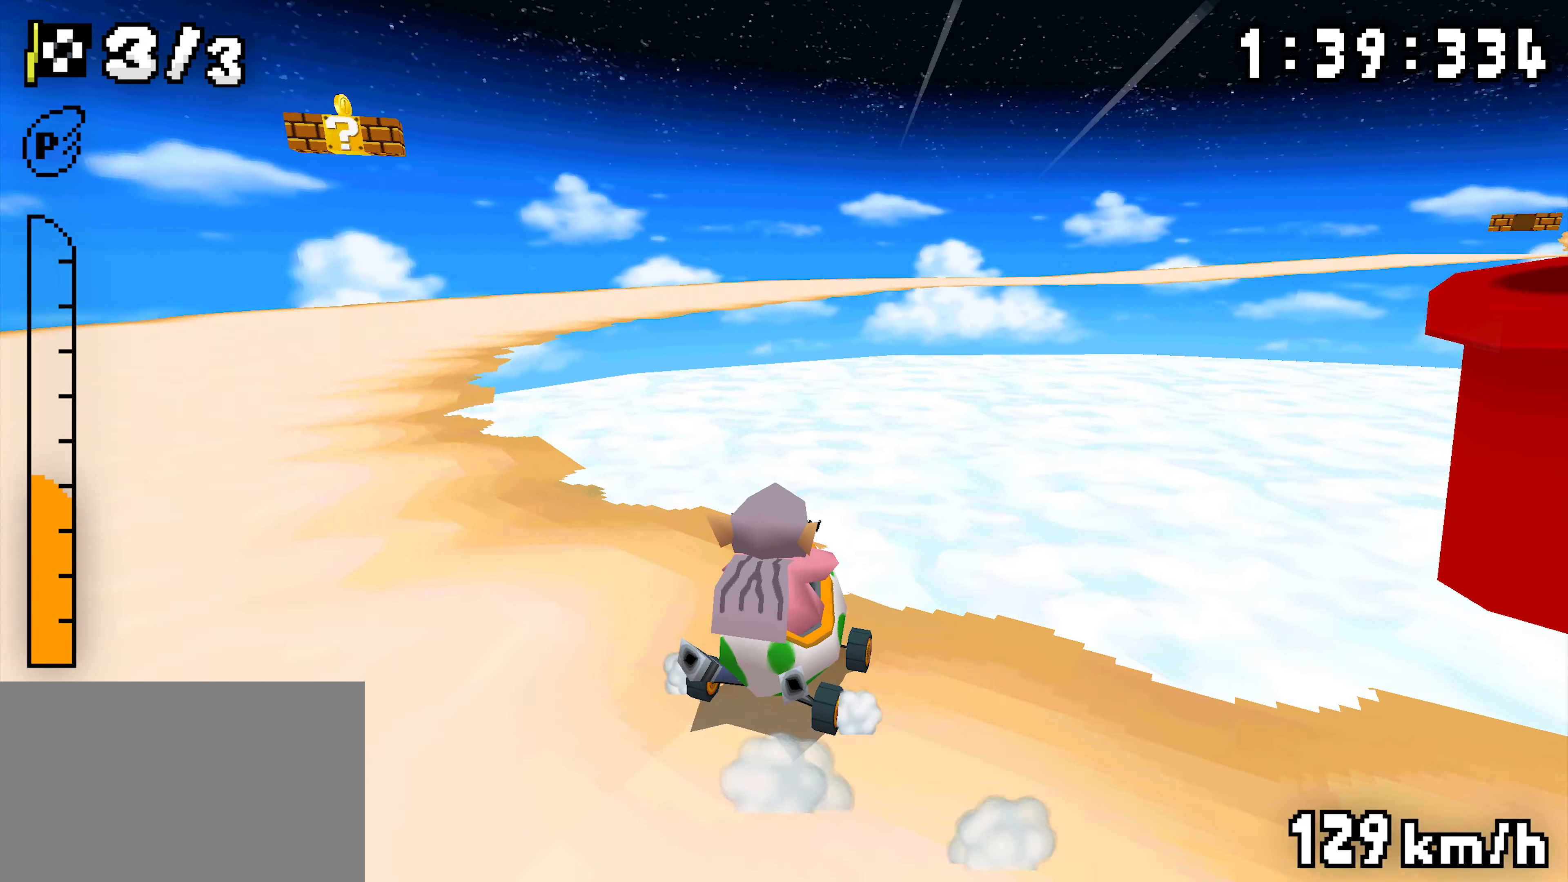
{"dt_ms": 1000, "buttons": ["A", "R1", "DPAD_RIGHT"]}
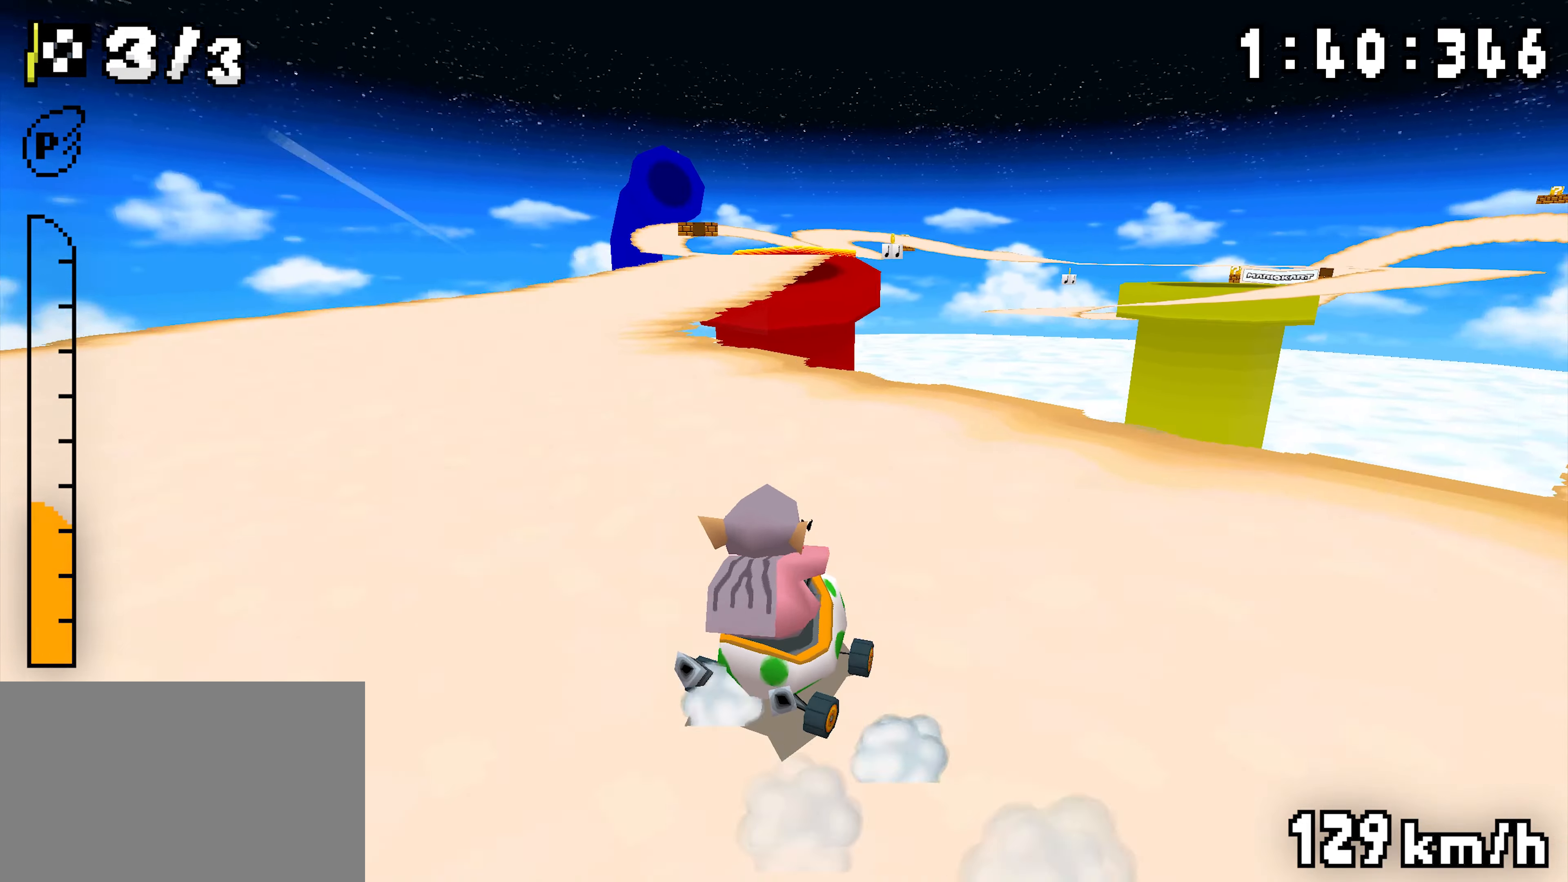
{"dt_ms": 1000, "buttons": ["A", "R1"]}
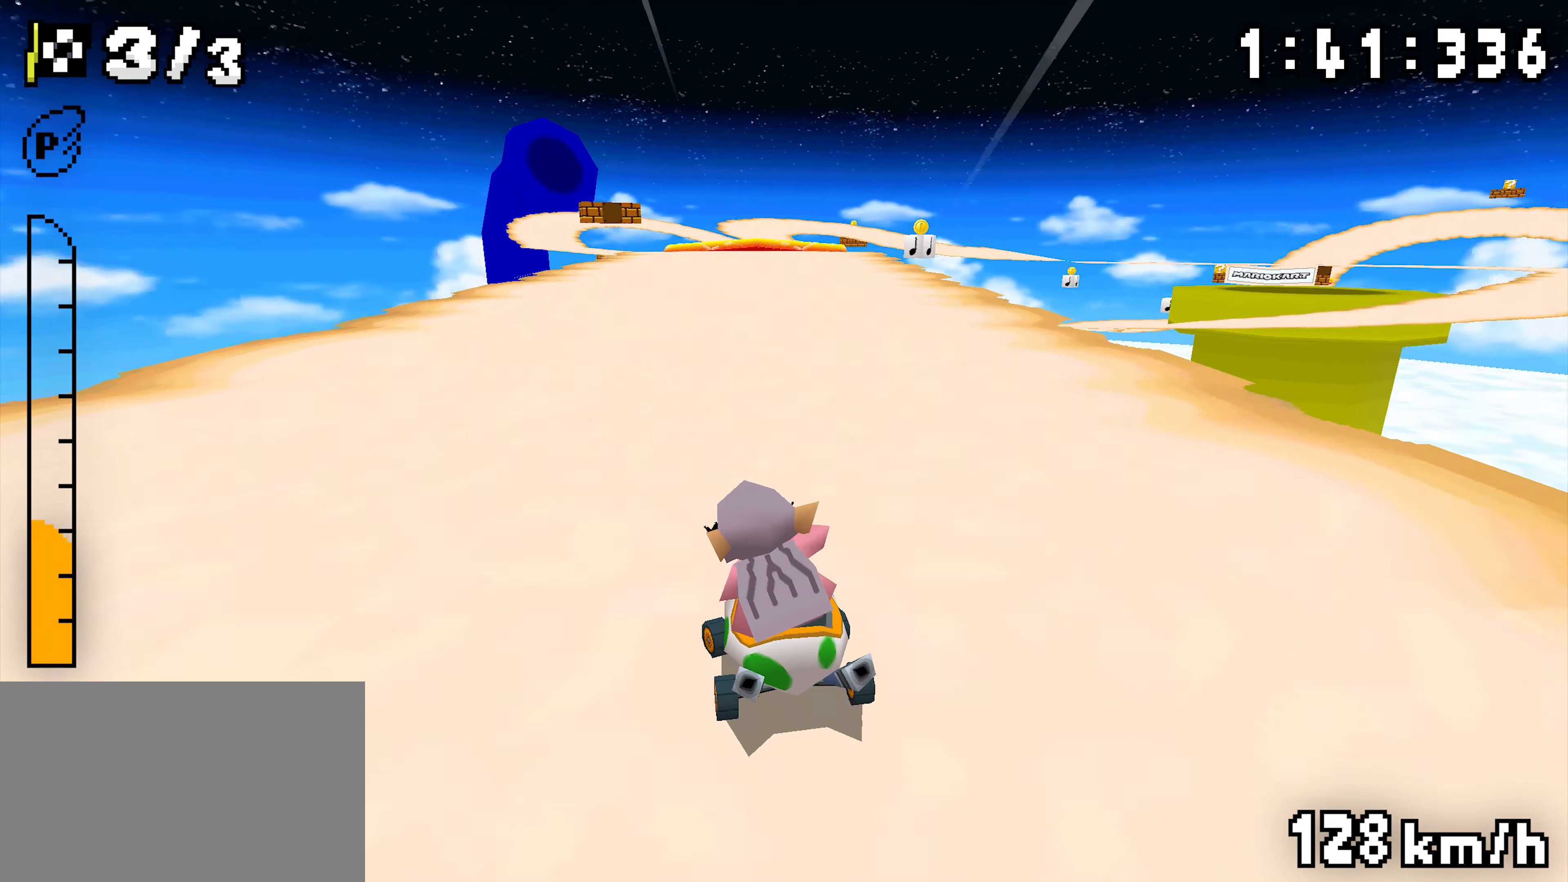
{"dt_ms": 500, "buttons": ["A", "R1", "DPAD_RIGHT"], "events": [[16, "DPAD_RIGHT", "down"], [183, "DPAD_RIGHT", "up"], [400, "DPAD_RIGHT", "down"]]}
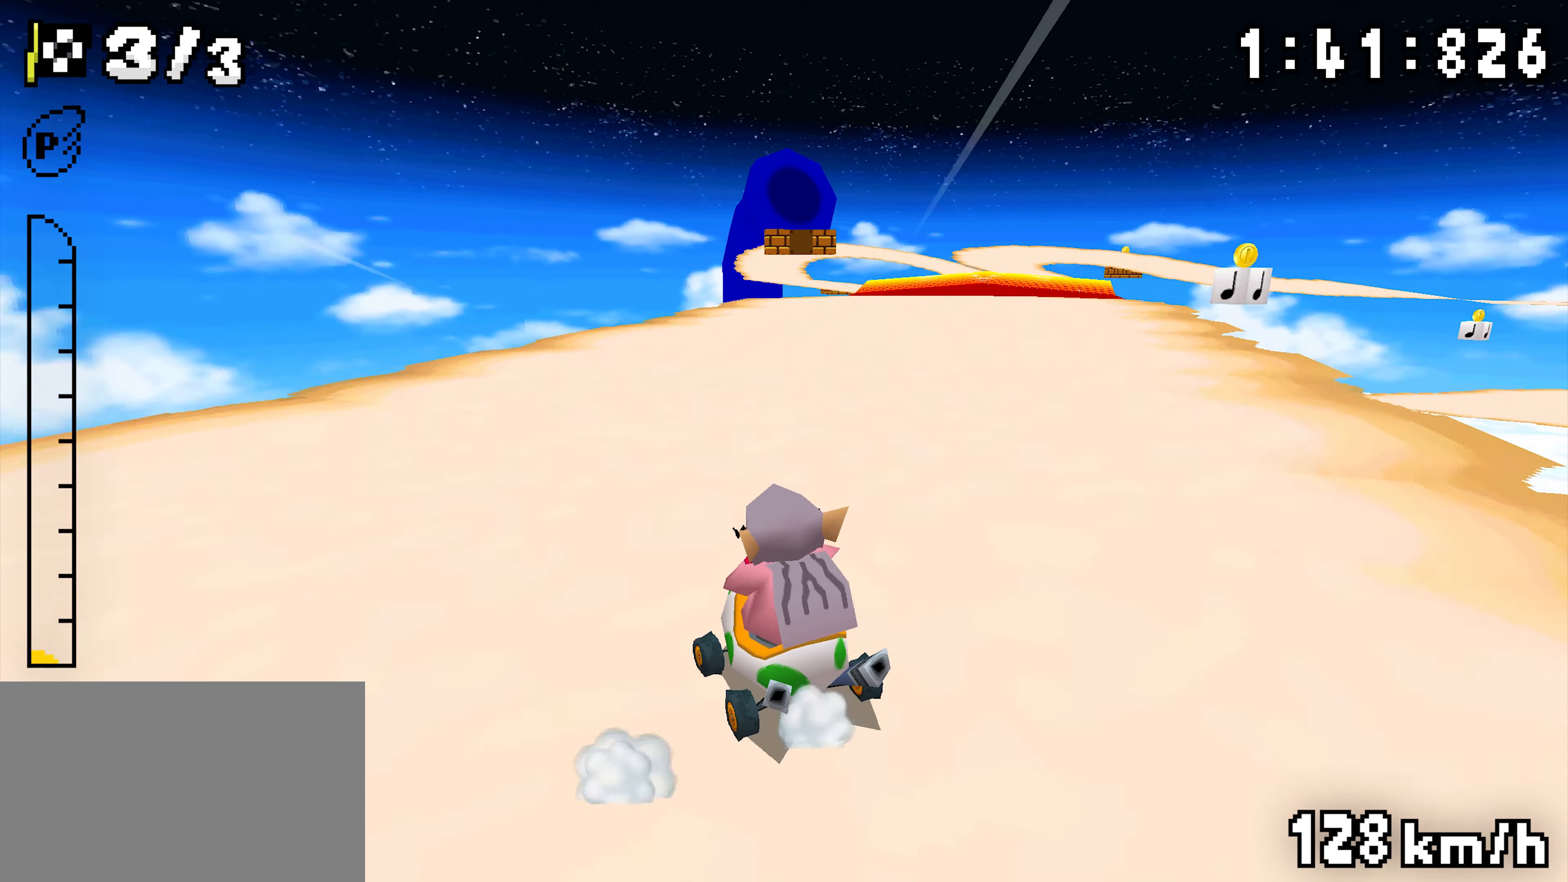
{"dt_ms": 500, "buttons": ["A", "R1", "DPAD_RIGHT"]}